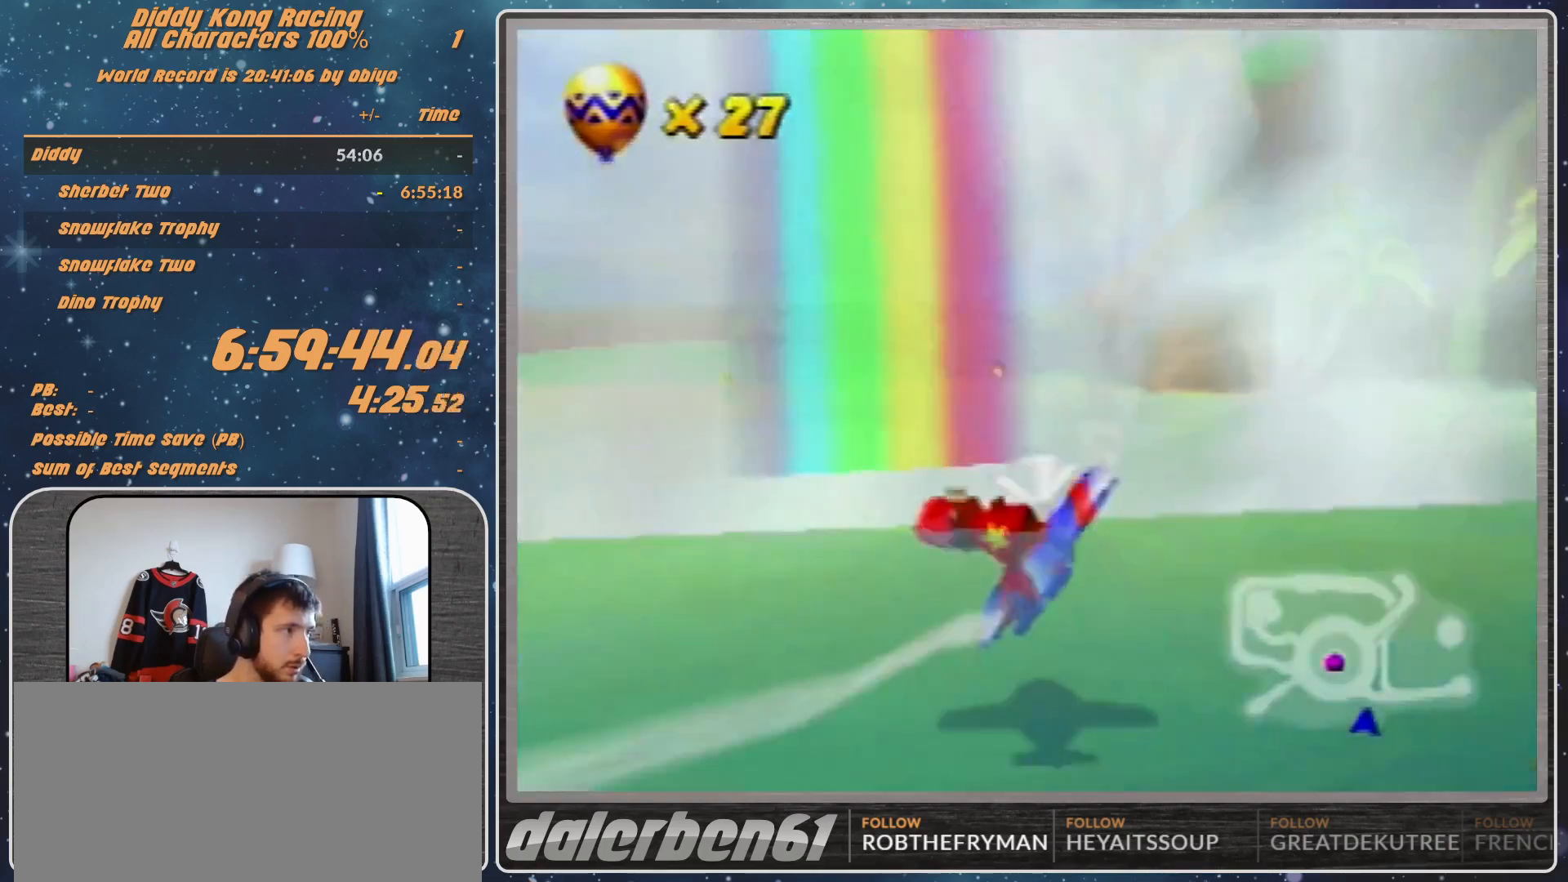
Gameplay with a controller (Nintendo layout); each line is a JSON object with the inputs held at the frame after it. "events" lists button and stick changes between this image and that frame as [ms after this image, input, new state], when the widget could be followed in between. Not read: L1 L3 R3.
{"buttons": [], "left_stick": "left", "events": [[100, "R1", "up"], [167, "R1", "down"], [367, "R1", "up"]]}
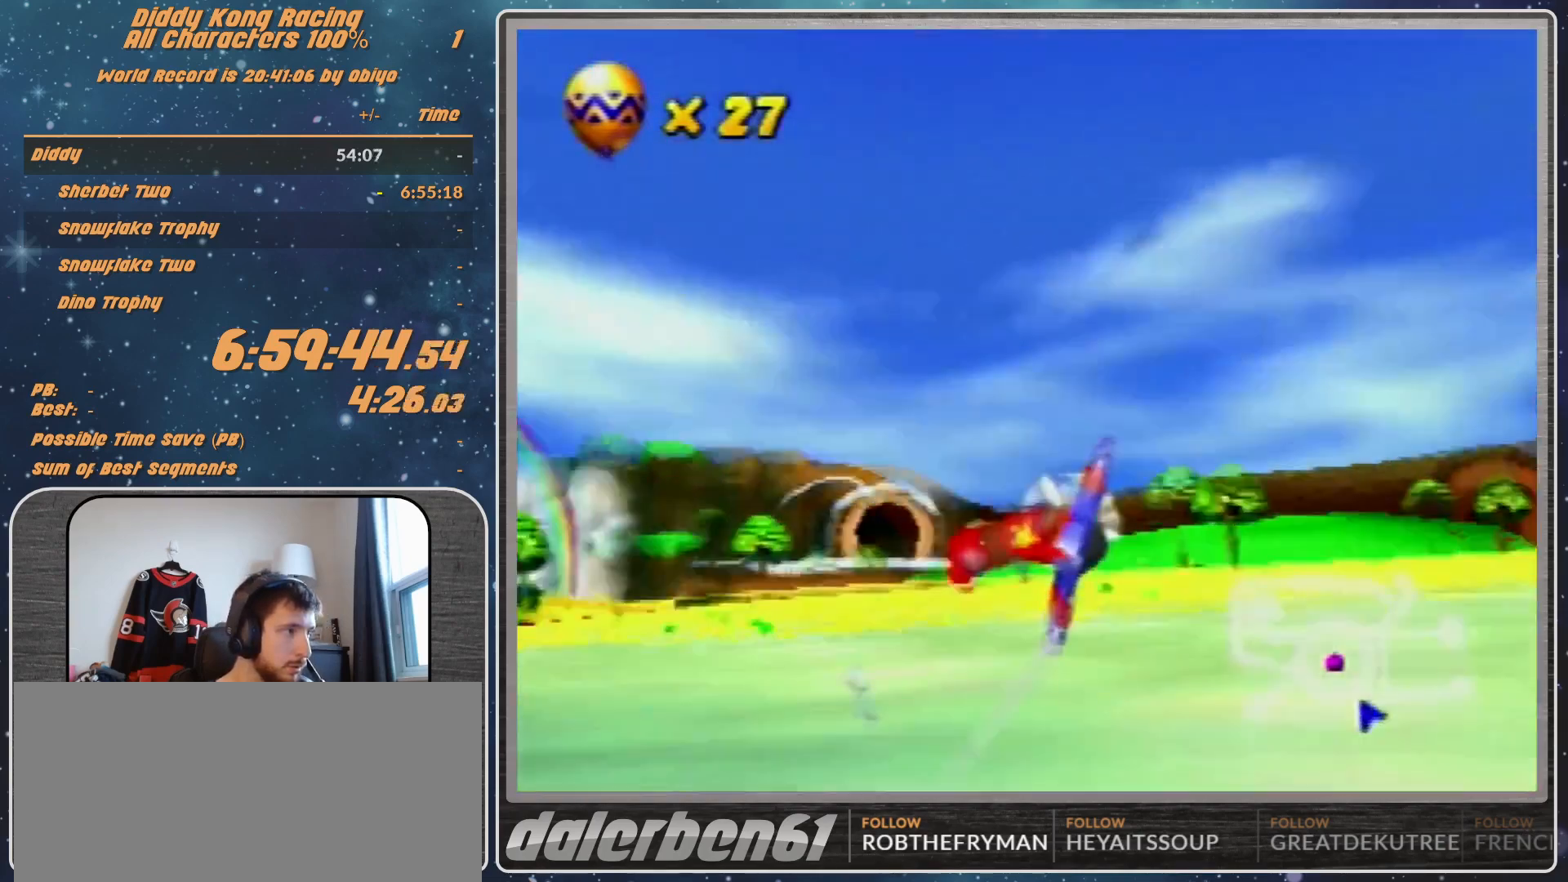
{"buttons": ["R1"], "left_stick": "right", "events": [[200, "R1", "down"], [300, "R1", "up"], [300, "left_stick", "right"], [367, "R1", "down"]]}
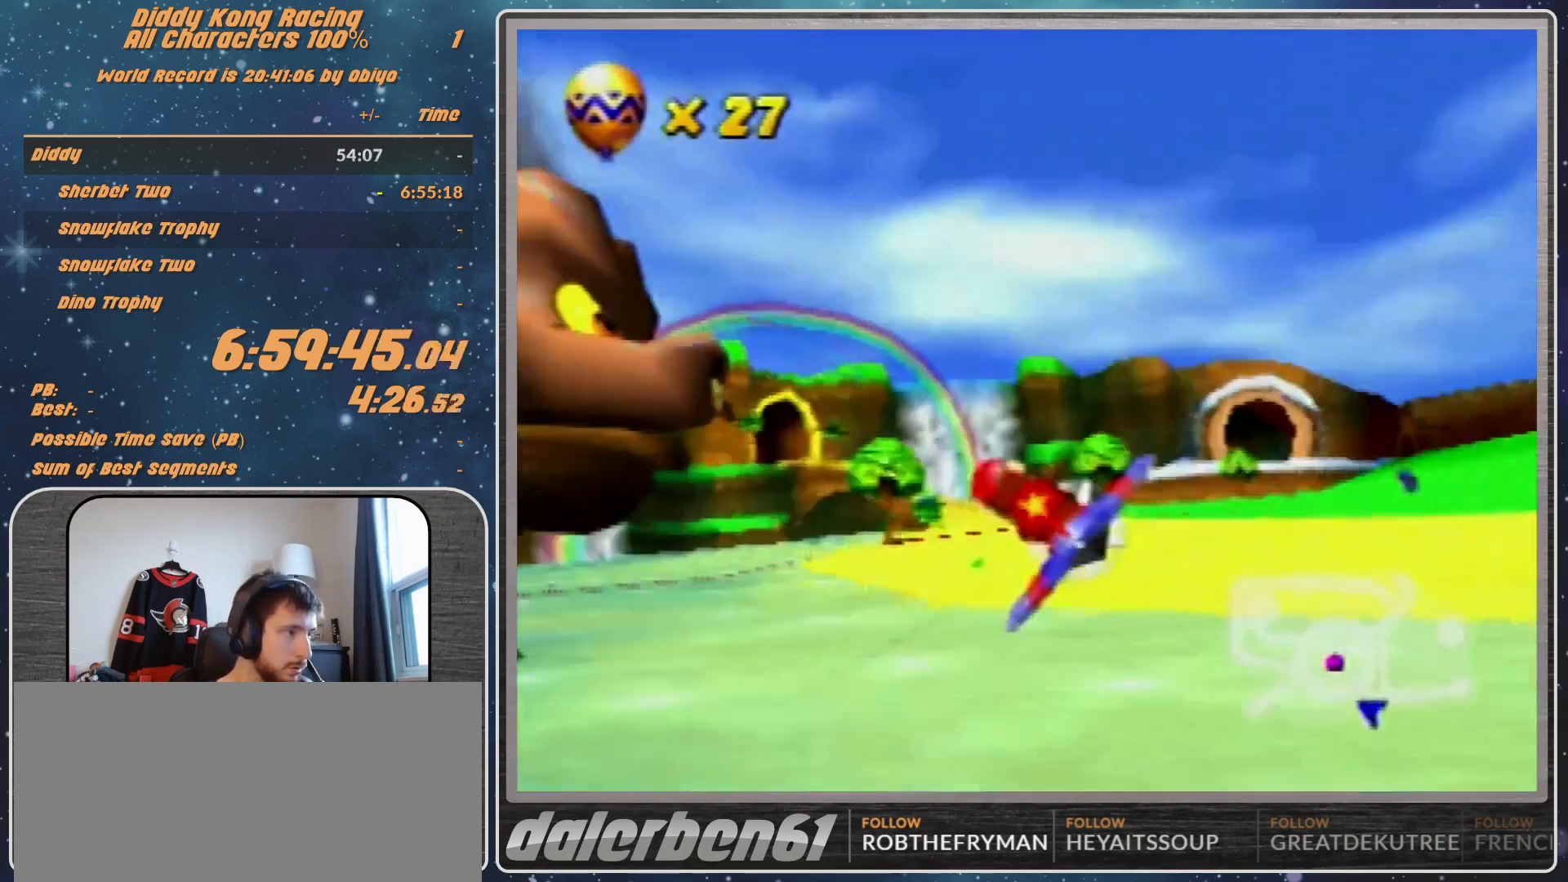
{"buttons": ["R1"], "left_stick": "right", "events": [[200, "left_stick", "center"], [367, "left_stick", "right"]]}
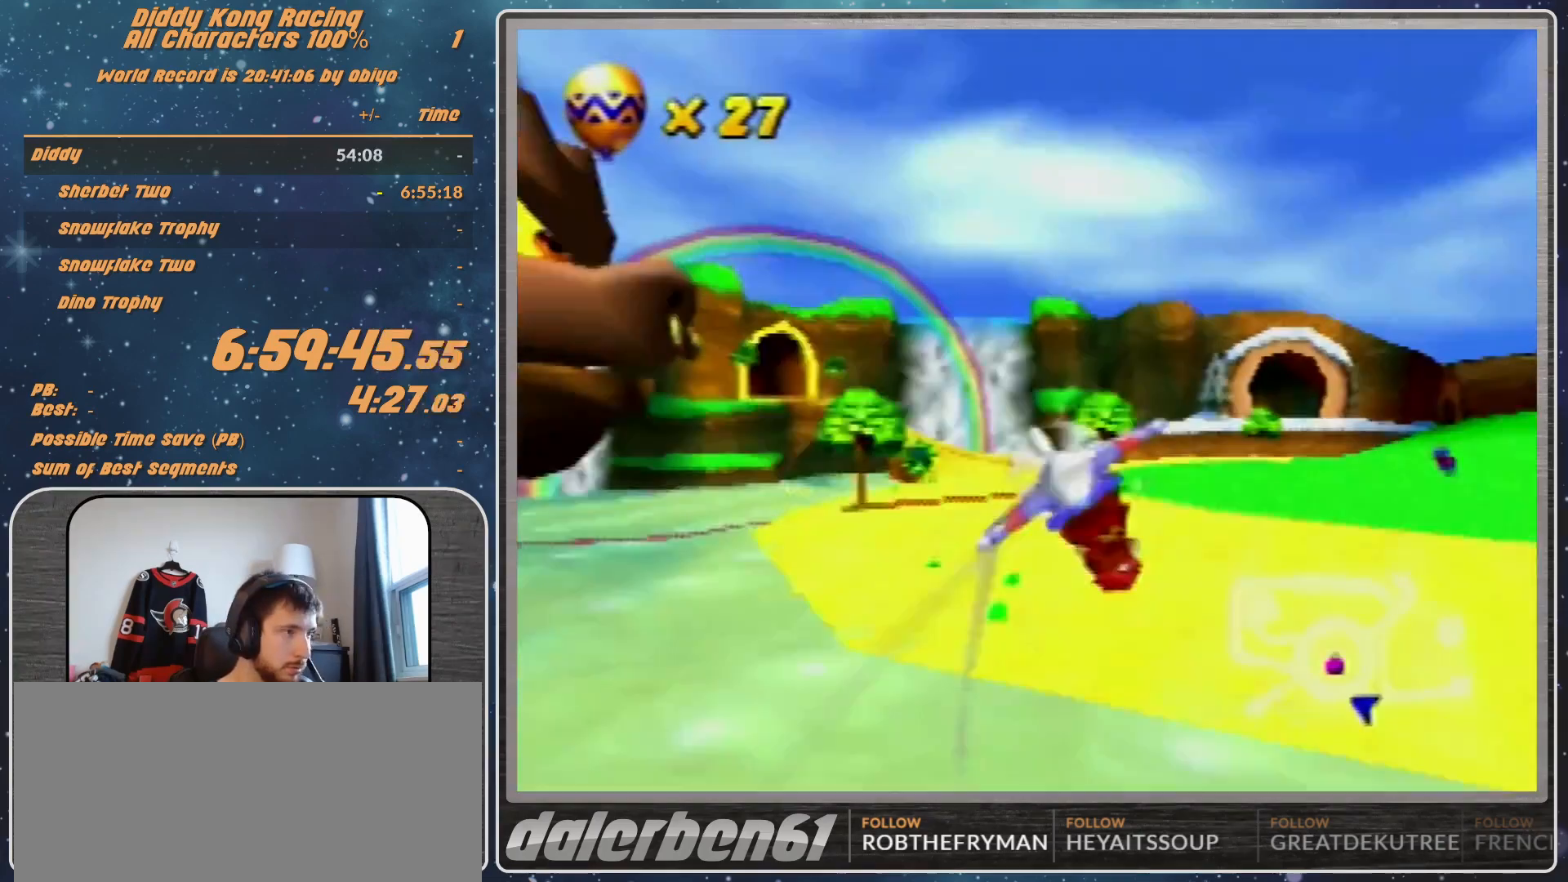
{"buttons": ["R1"], "left_stick": "right", "events": [[33, "R1", "up"], [167, "R1", "down"]]}
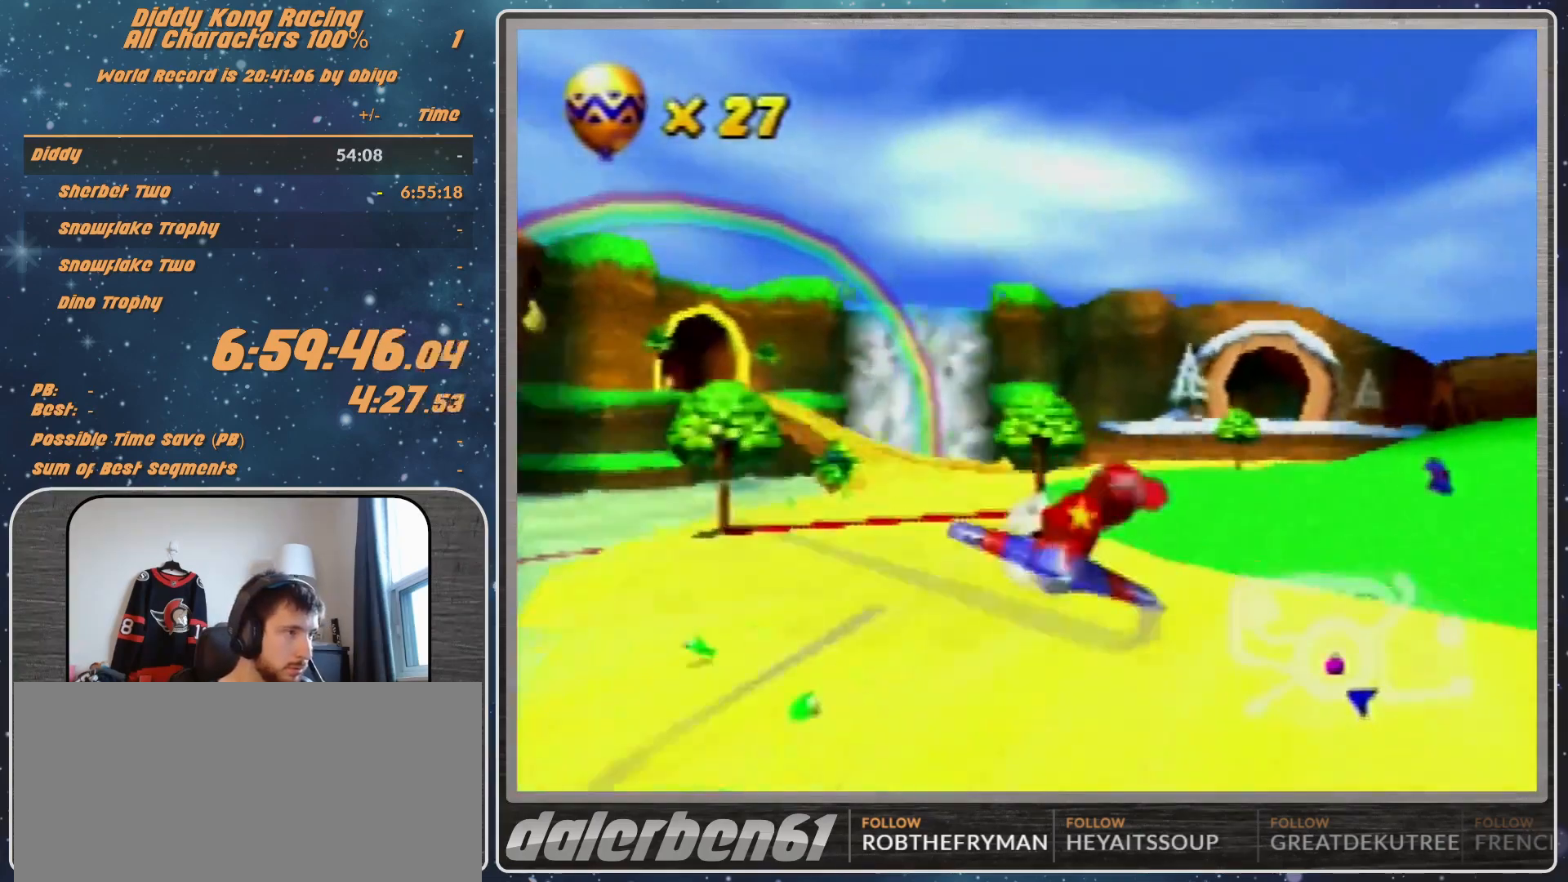
{"buttons": [], "left_stick": "right", "events": [[67, "R1", "up"], [333, "R1", "down"], [433, "R1", "up"]]}
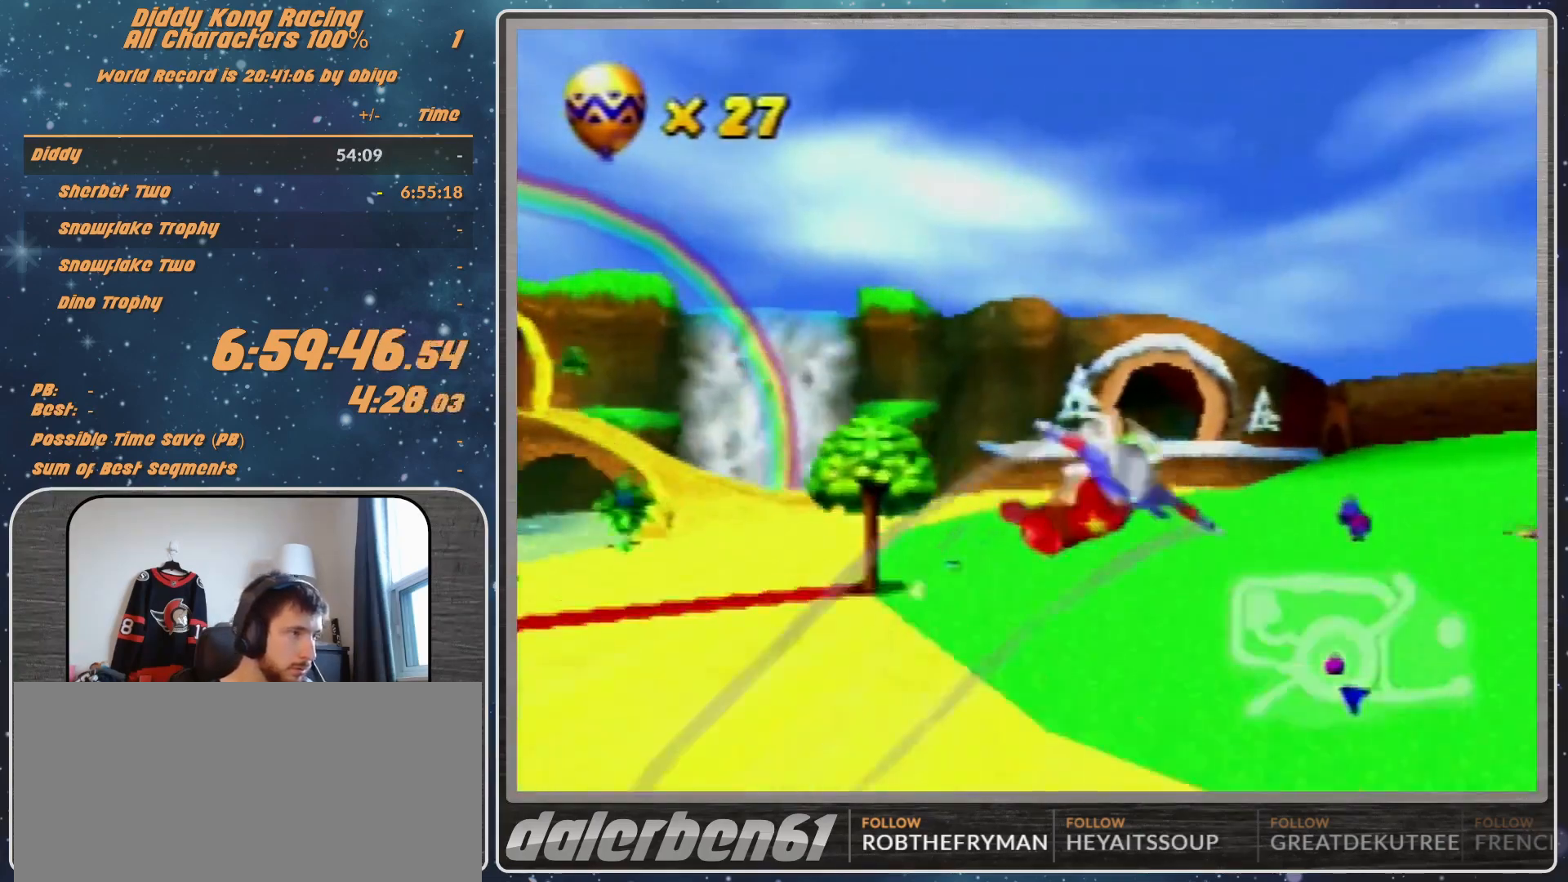
{"buttons": ["R1"], "left_stick": "right", "events": [[33, "R1", "down"], [267, "R1", "up"], [500, "R1", "down"]]}
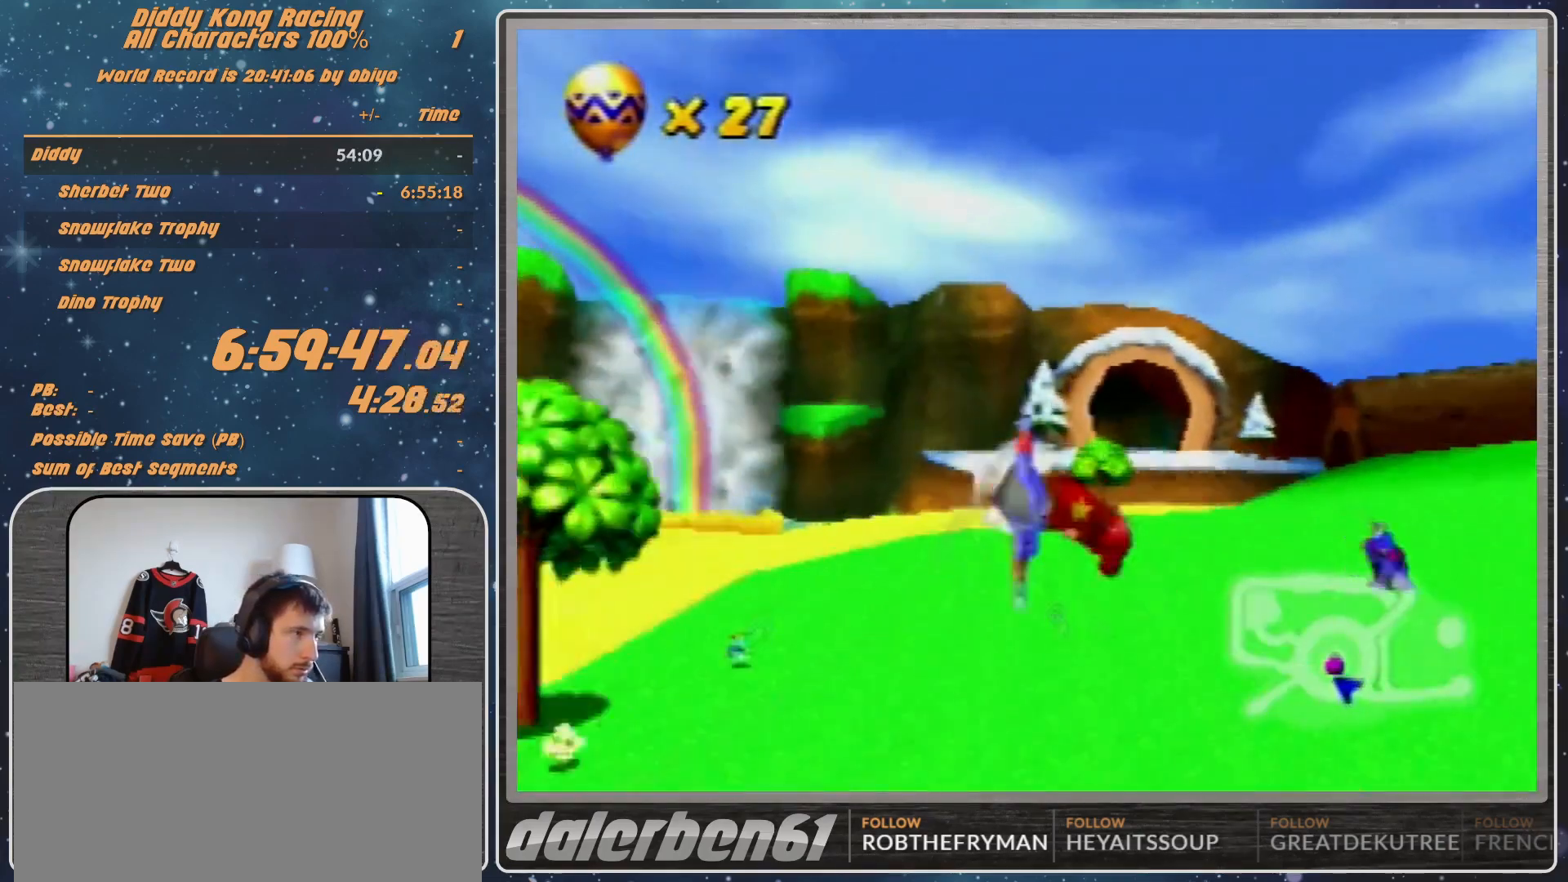
{"buttons": ["R1"], "left_stick": "right", "events": [[100, "R1", "up"], [200, "R1", "down"]]}
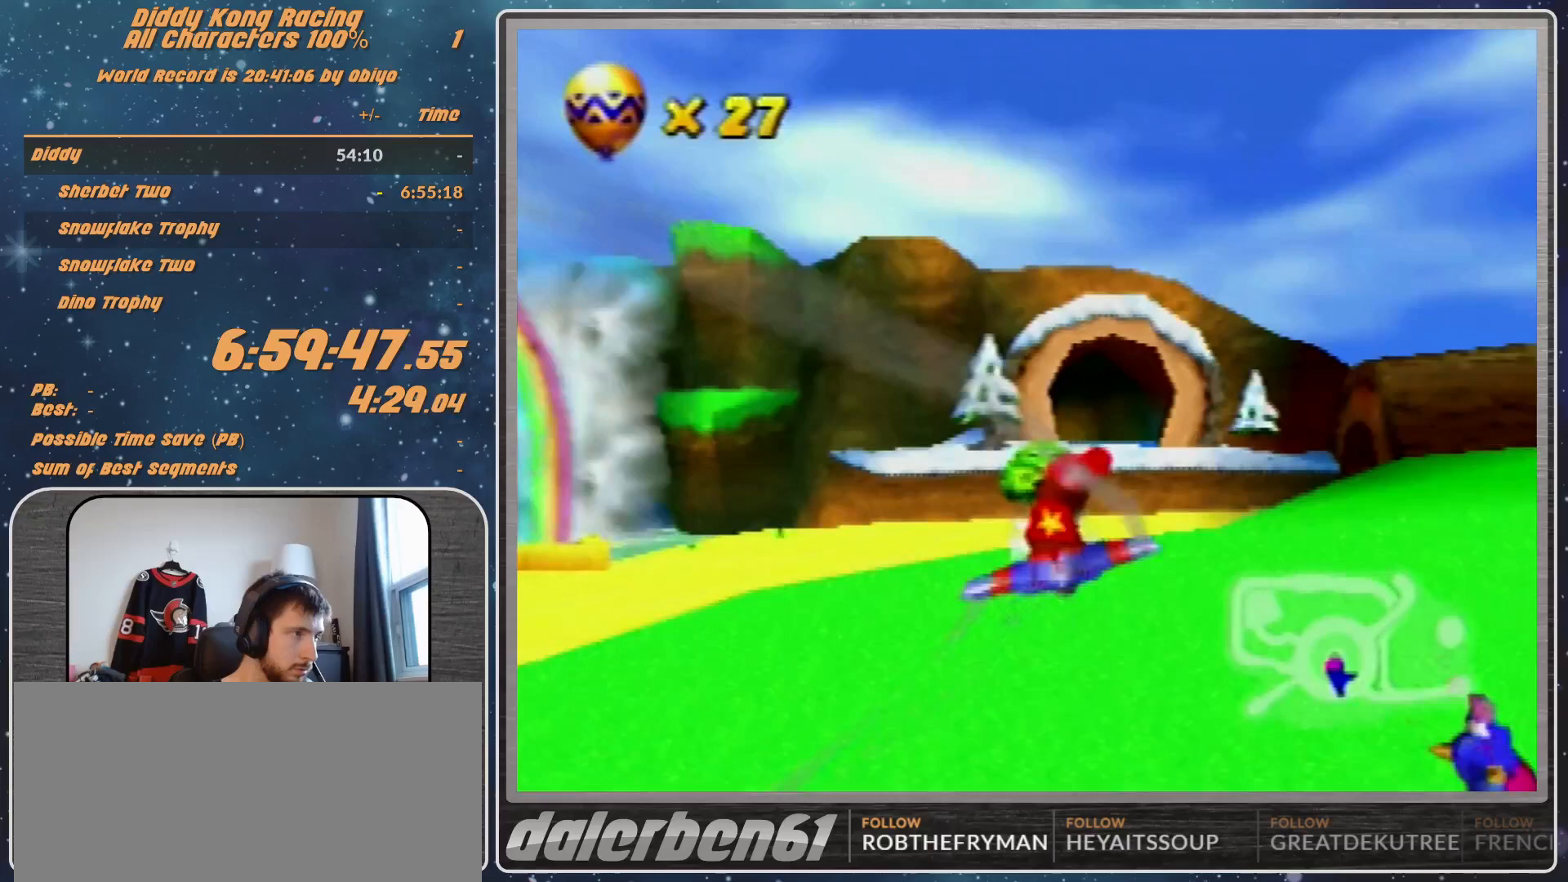
{"buttons": ["R1"], "left_stick": "center", "events": [[33, "left_stick", "down-right"], [200, "left_stick", "right"], [500, "left_stick", "center"]]}
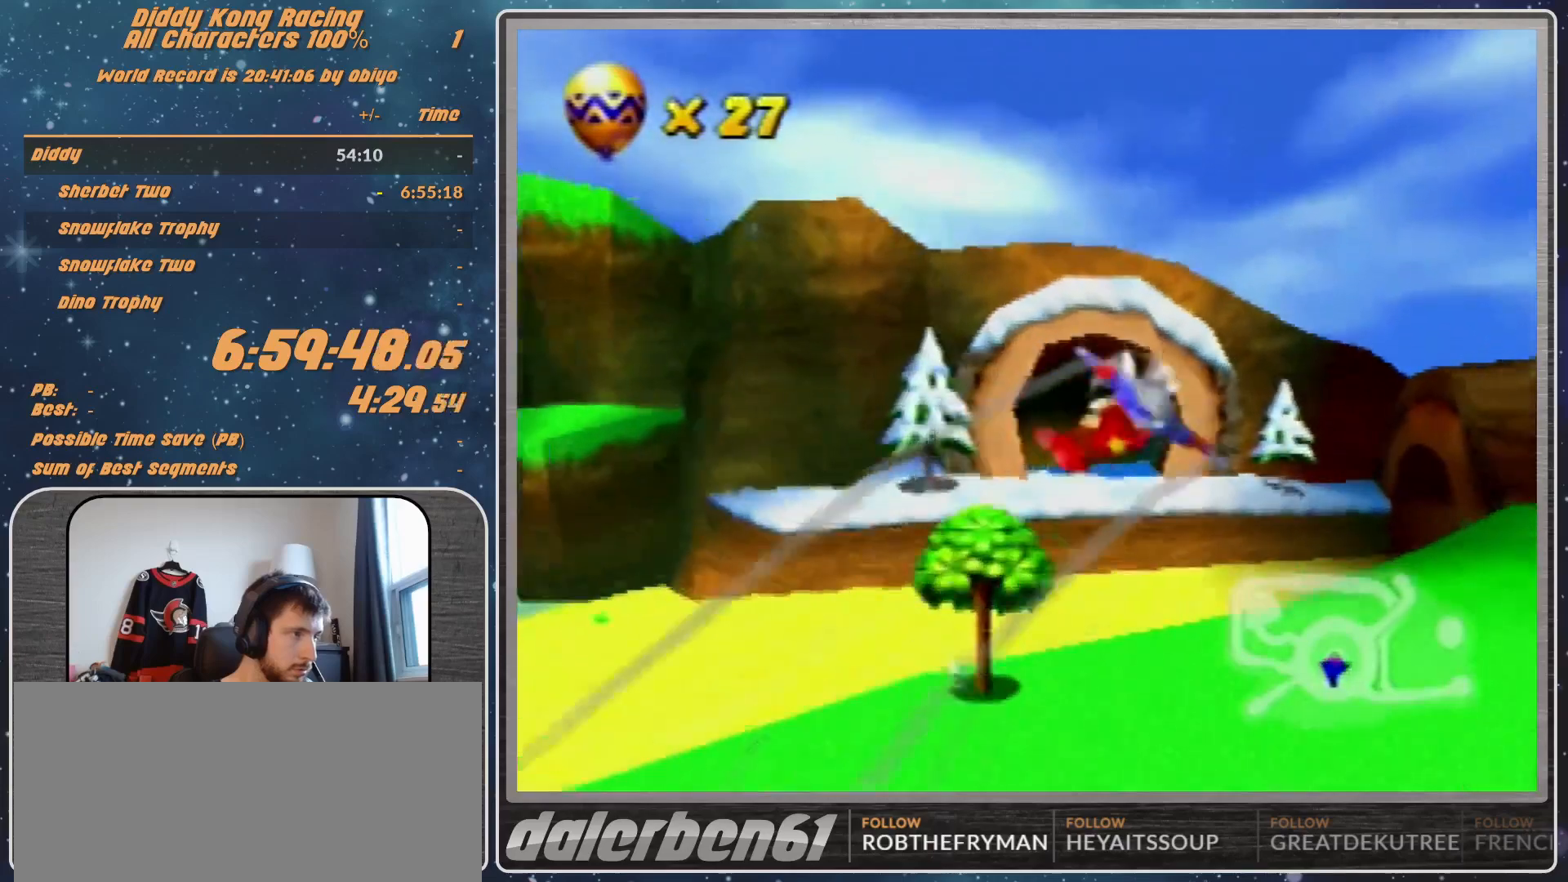
{"buttons": ["R1"], "left_stick": "center", "events": [[167, "left_stick", "right"], [267, "left_stick", "center"]]}
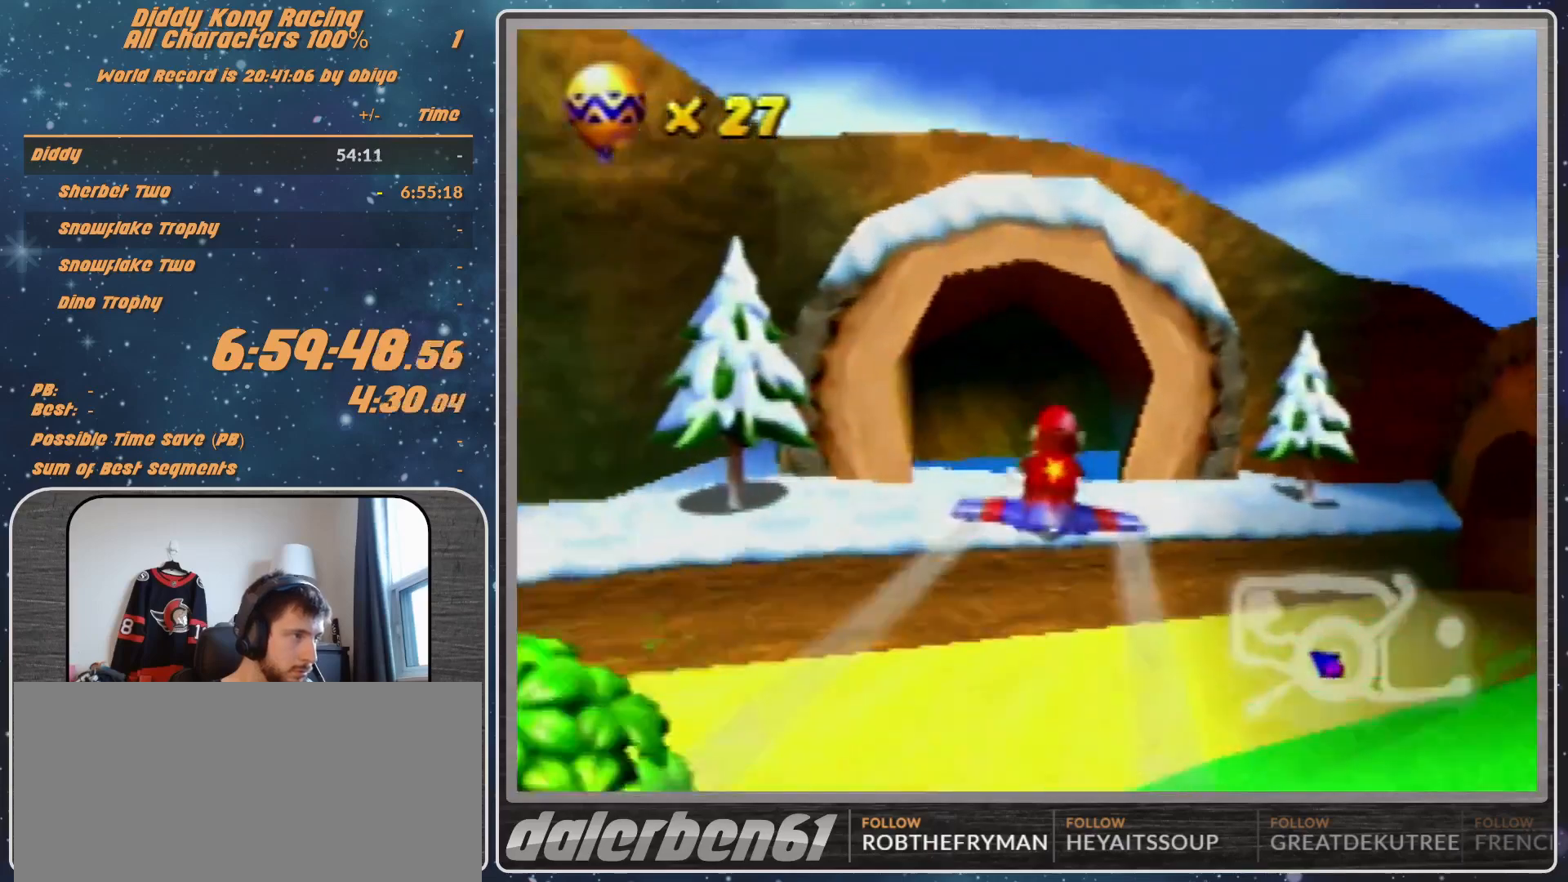
{"buttons": [], "left_stick": "left", "events": [[67, "left_stick", "left"], [233, "R1", "up"], [333, "R1", "down"], [467, "R1", "up"]]}
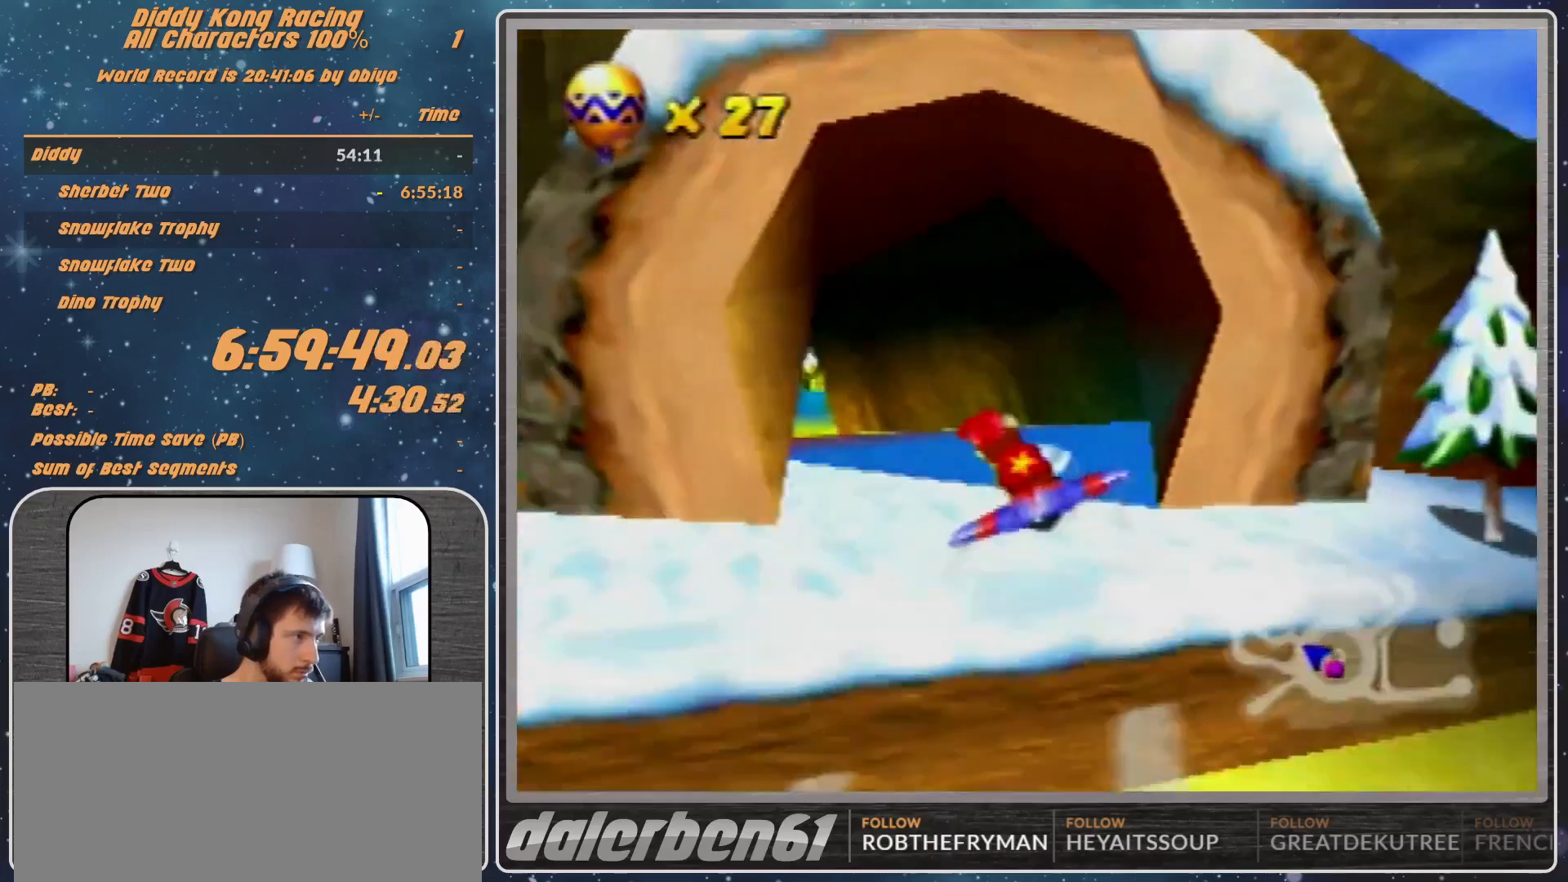
{"buttons": [], "left_stick": "left", "events": [[133, "R1", "down"], [433, "R1", "up"]]}
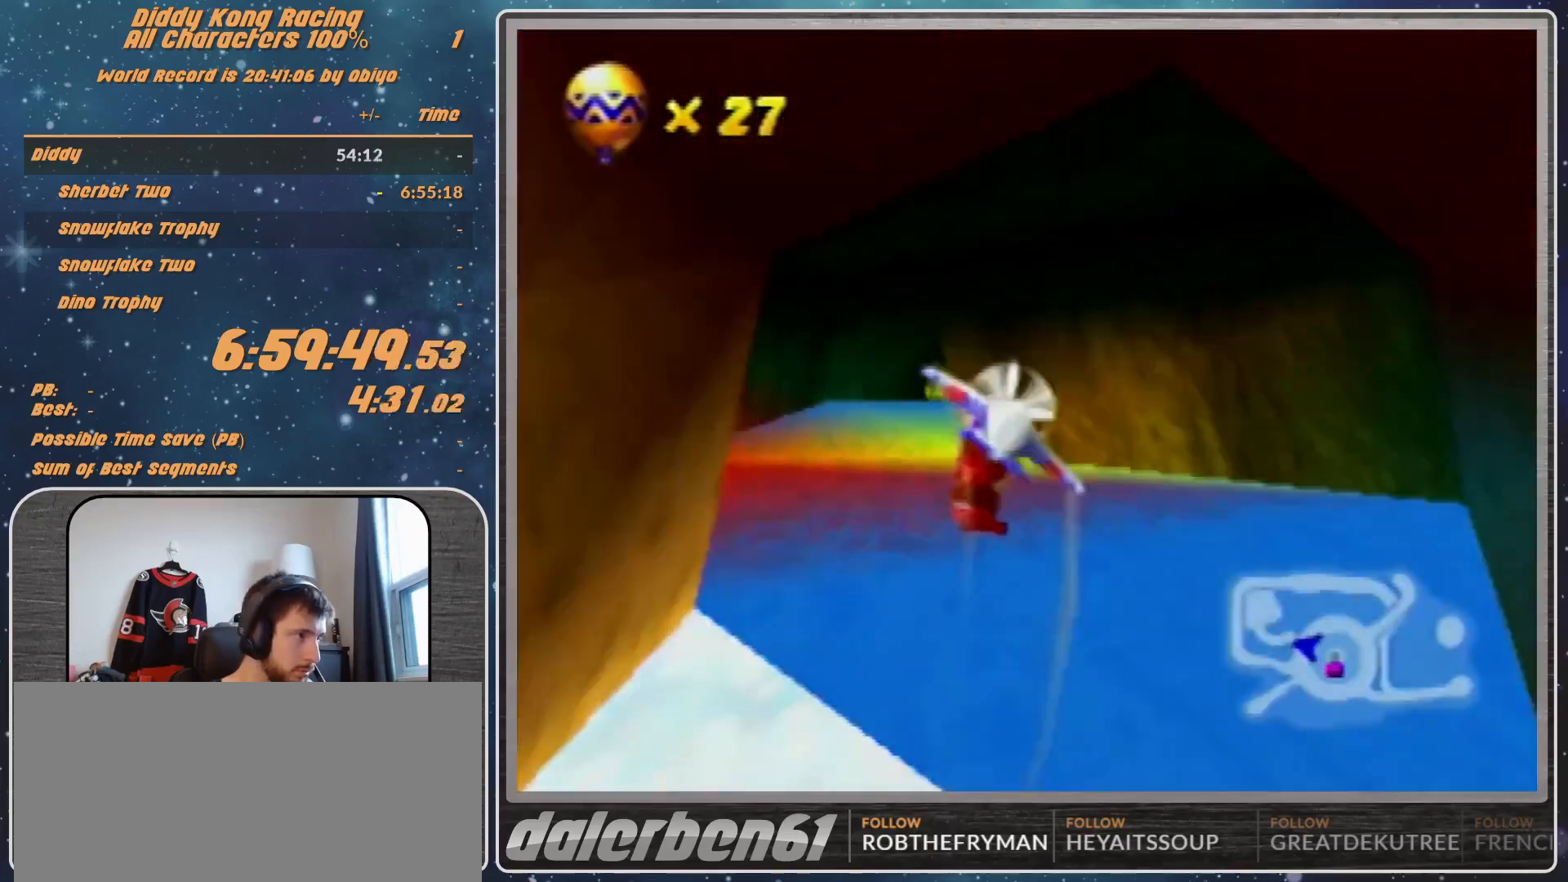
{"buttons": ["R1"], "left_stick": "up-left", "events": [[100, "R1", "down"], [133, "R1", "up"], [200, "R1", "down"], [233, "A", "down"], [433, "A", "up"], [500, "left_stick", "up-left"]]}
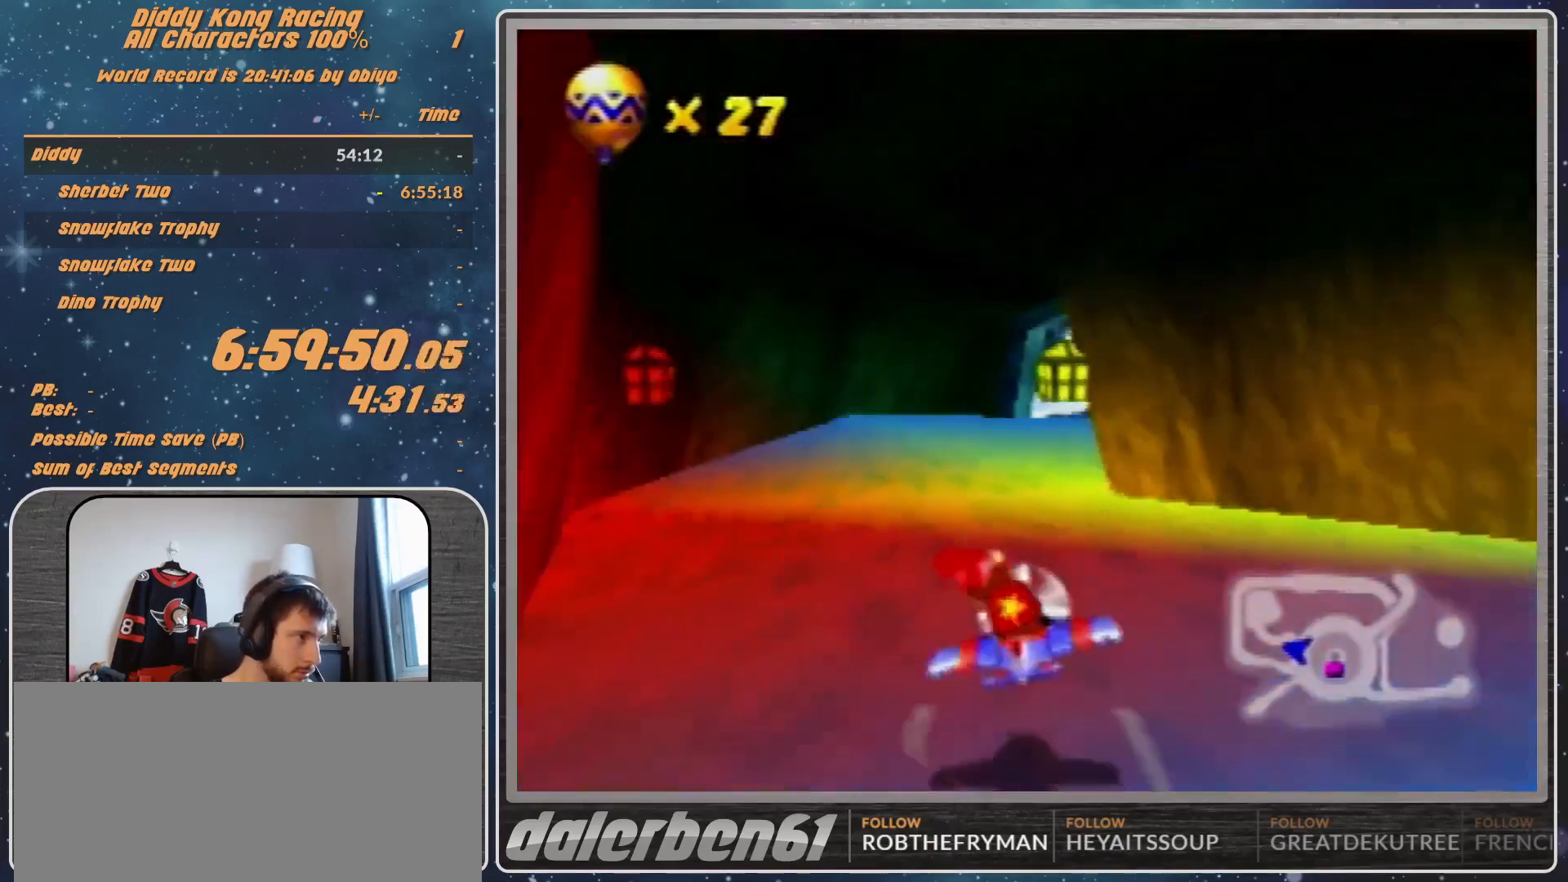
{"buttons": ["R1"], "left_stick": "right", "events": [[100, "left_stick", "right"]]}
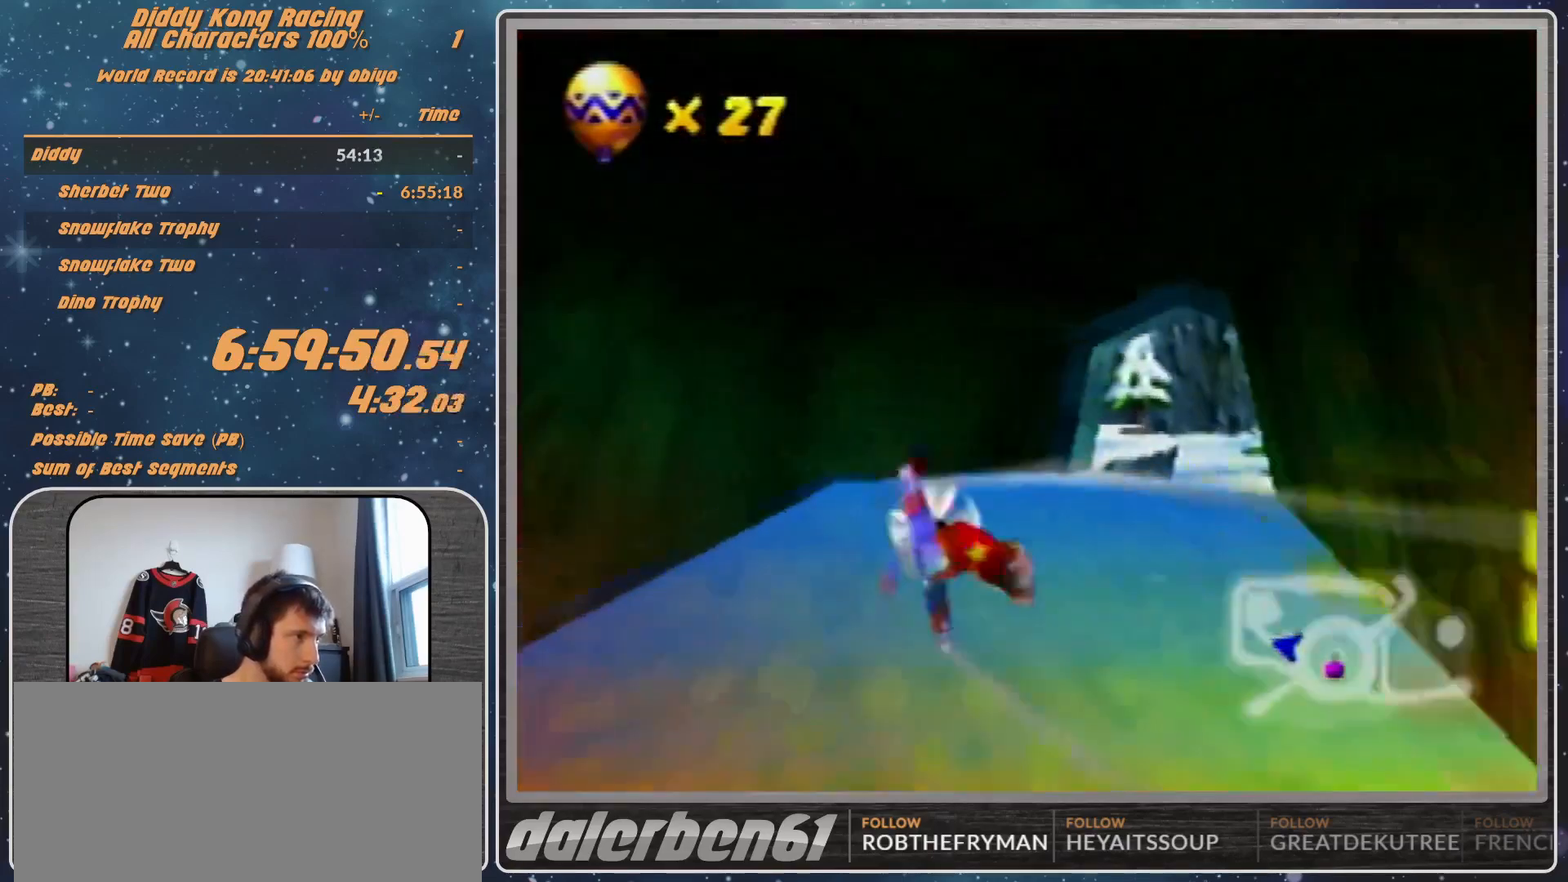
{"buttons": ["R1"], "left_stick": "right", "events": [[167, "B", "down"], [333, "B", "up"], [367, "R1", "up"], [433, "R1", "down"]]}
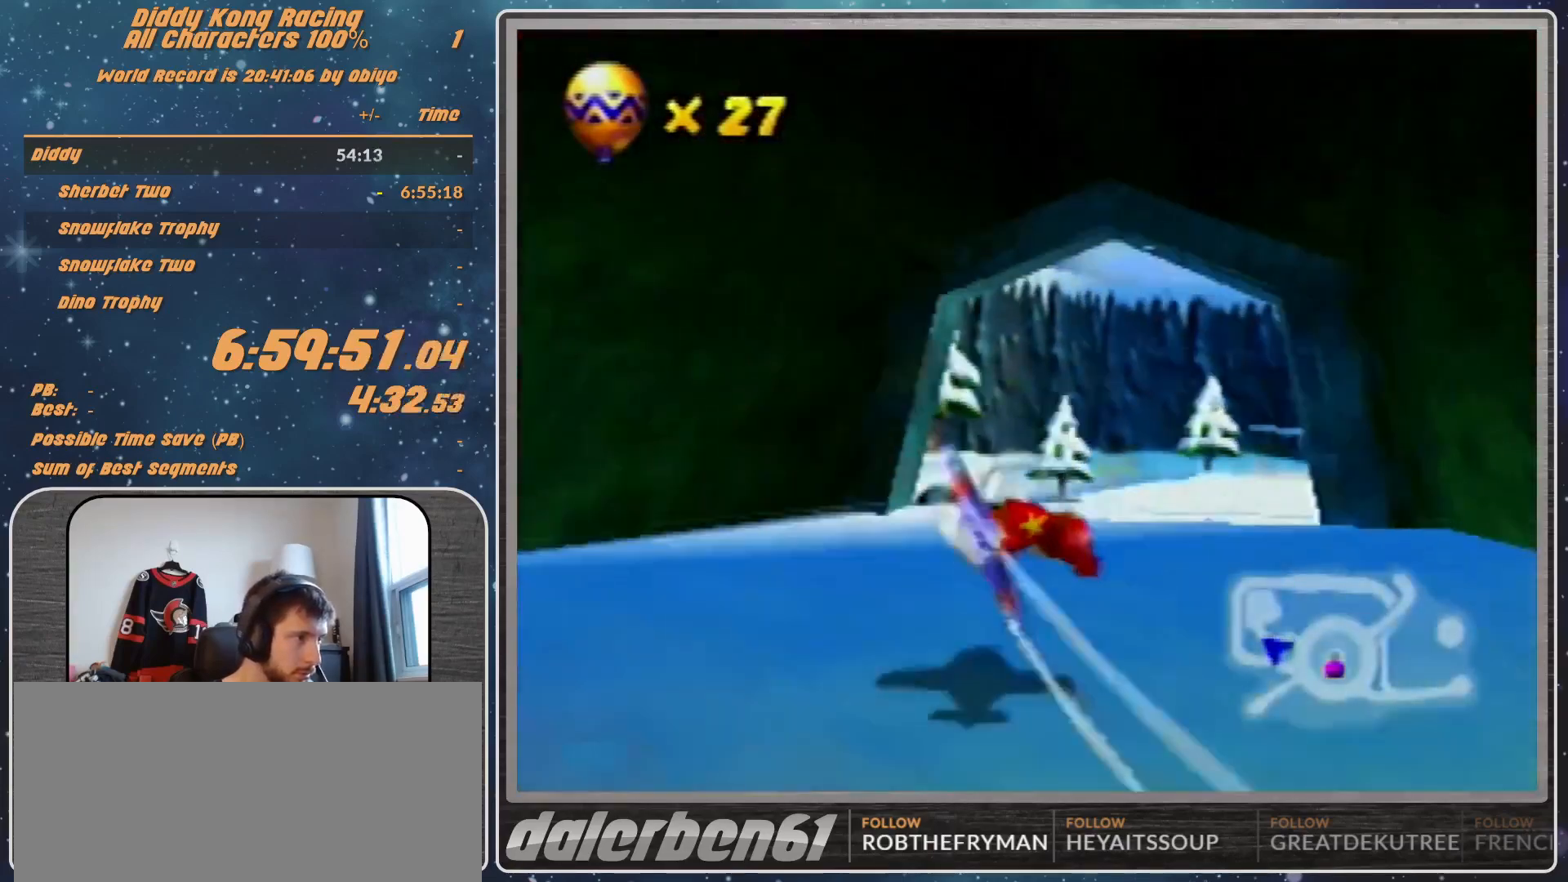
{"buttons": [], "left_stick": "center", "events": [[33, "R1", "up"], [100, "R1", "down"], [233, "R1", "up"], [367, "left_stick", "center"]]}
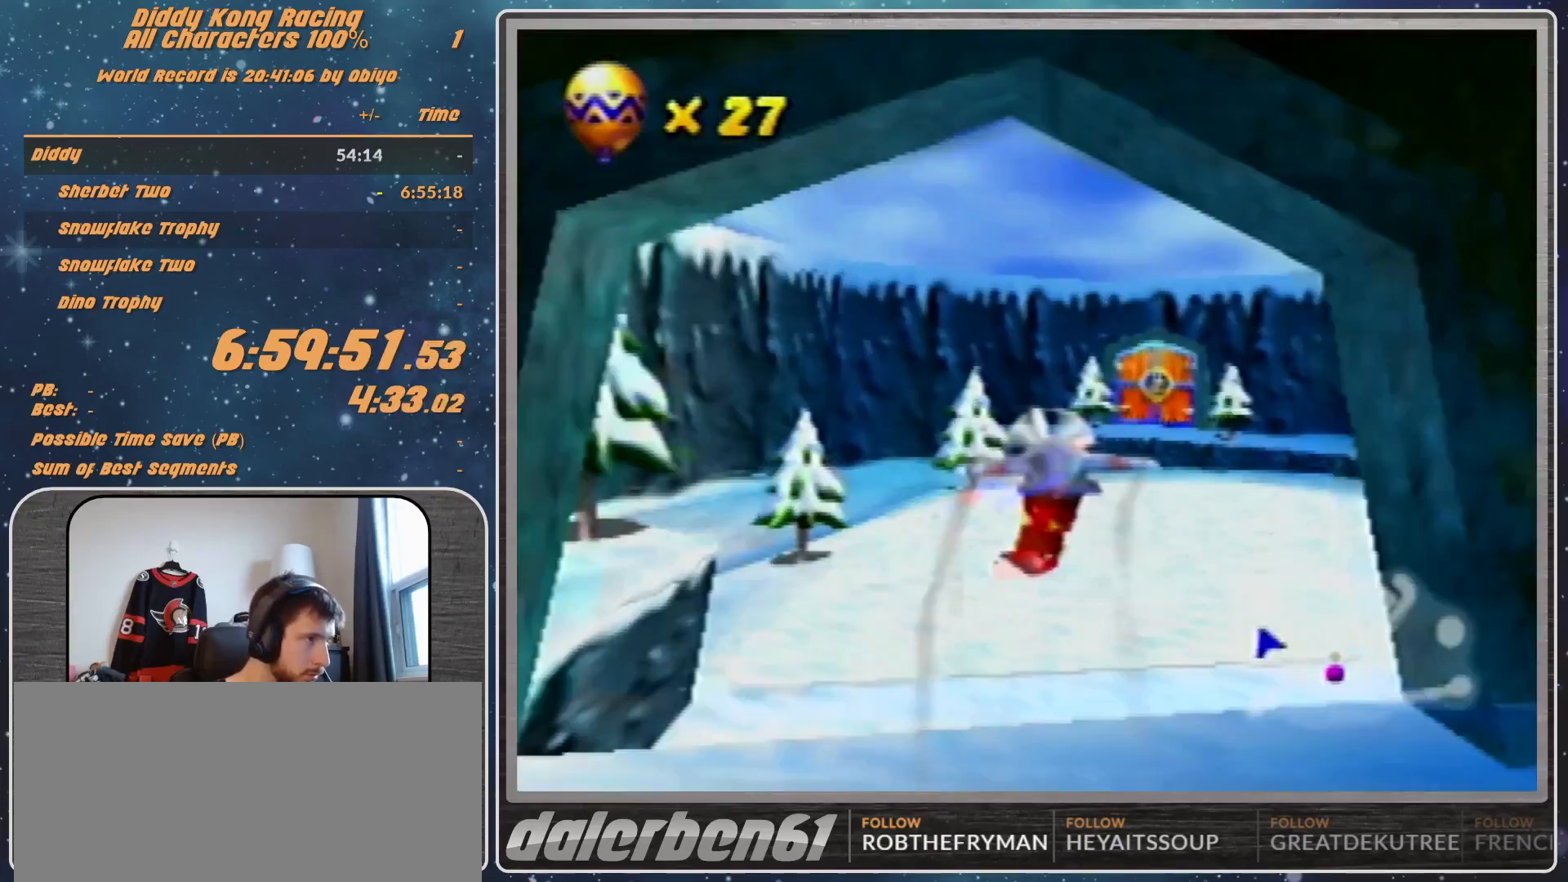
{"buttons": ["R1"], "left_stick": "right", "events": [[33, "R1", "down"], [33, "left_stick", "right"], [133, "R1", "up"], [200, "R1", "down"]]}
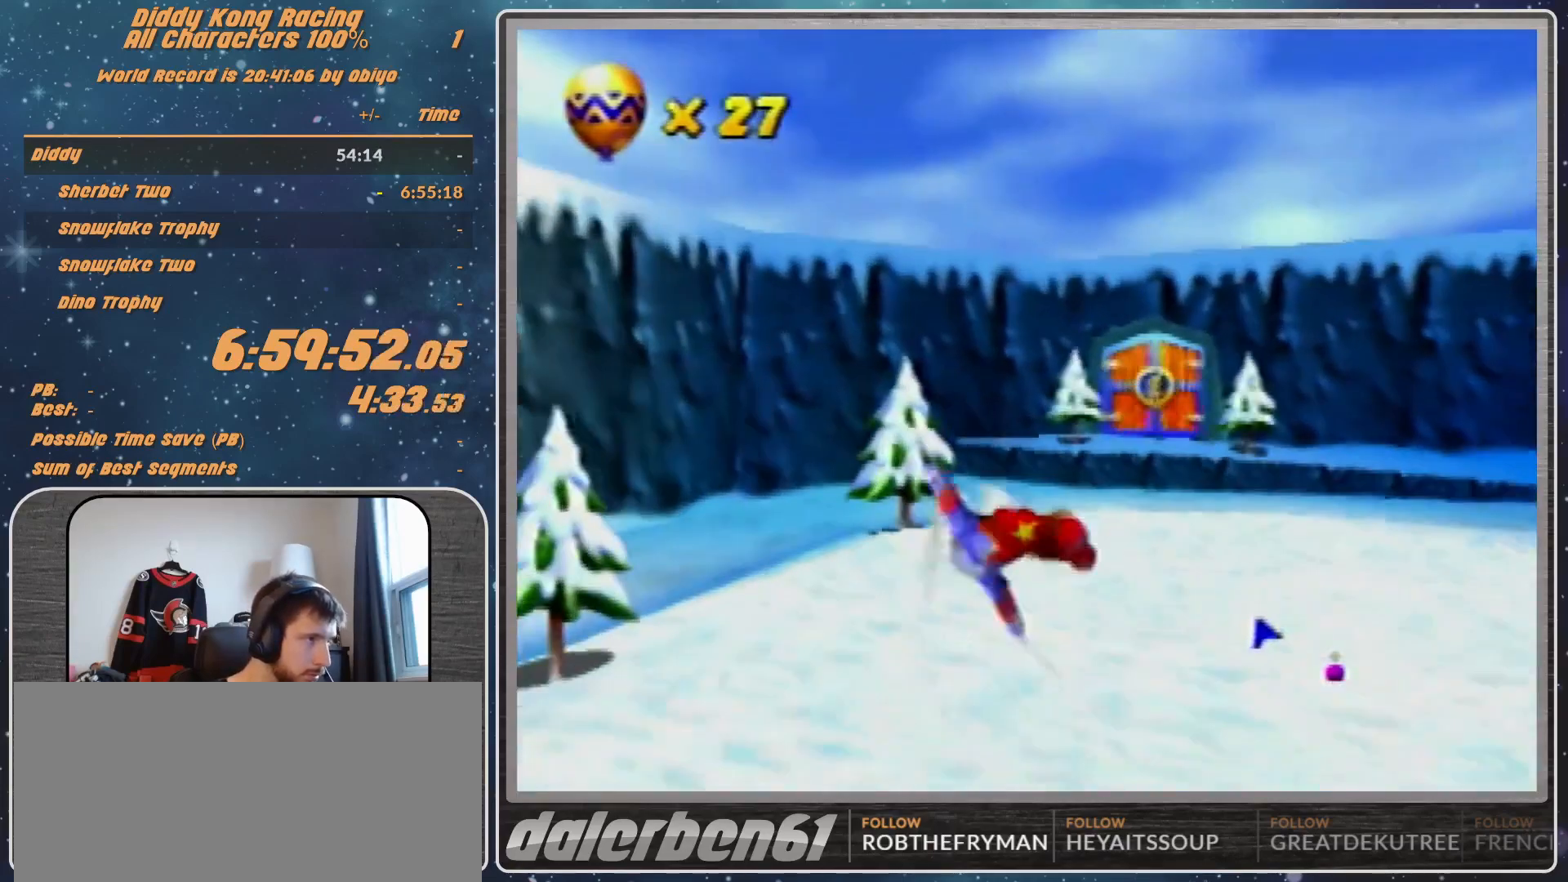
{"buttons": ["R1"], "left_stick": "right", "events": [[33, "R1", "up"], [367, "R1", "down"], [433, "R1", "up"], [500, "R1", "down"]]}
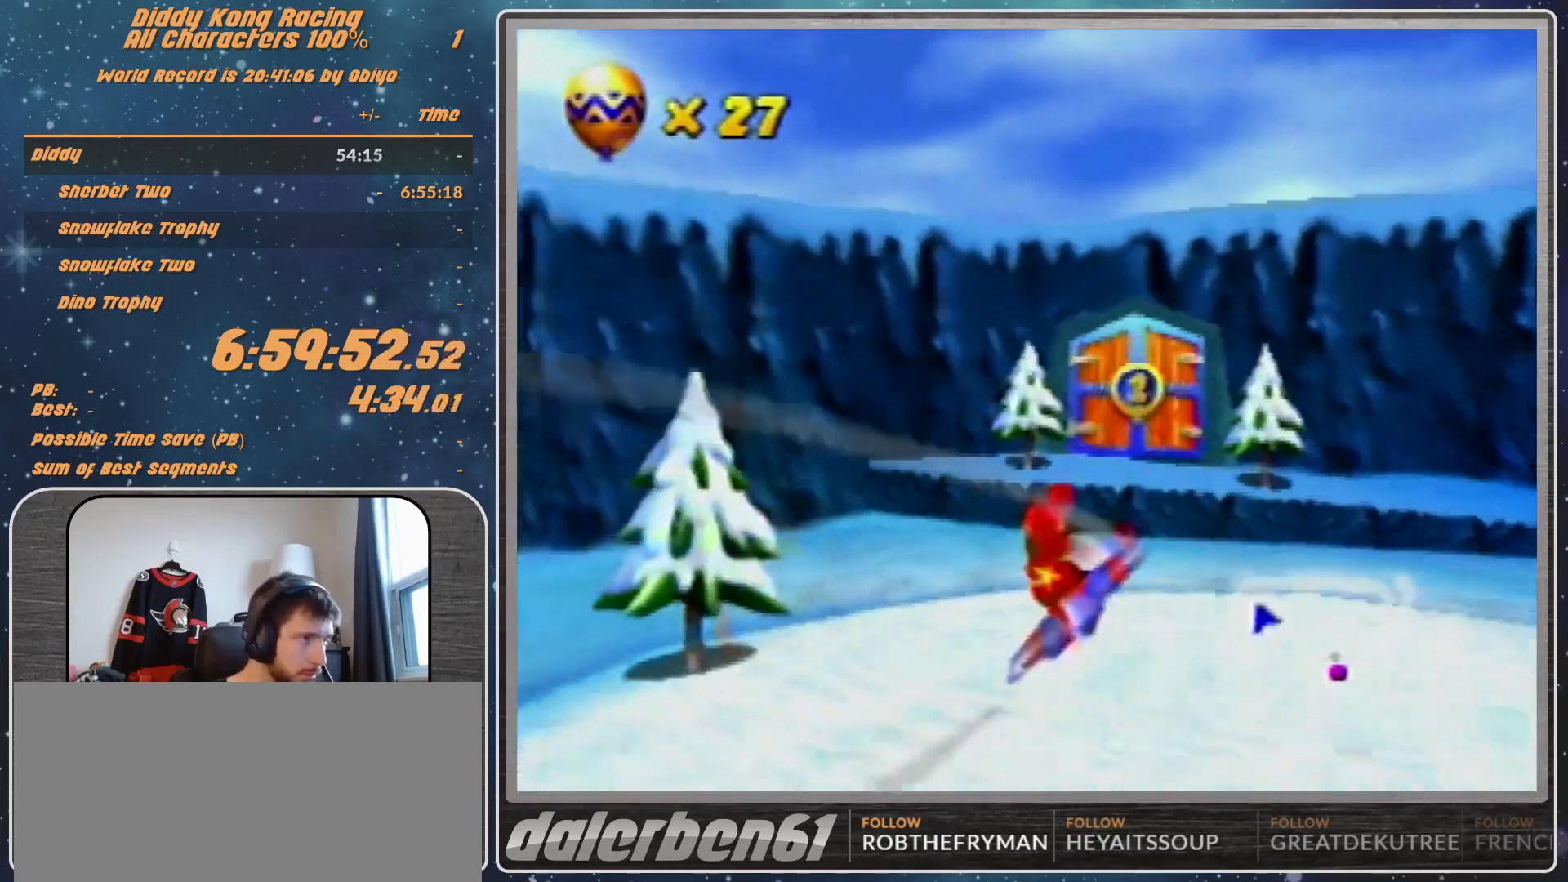
{"buttons": ["R1"], "left_stick": "right", "events": []}
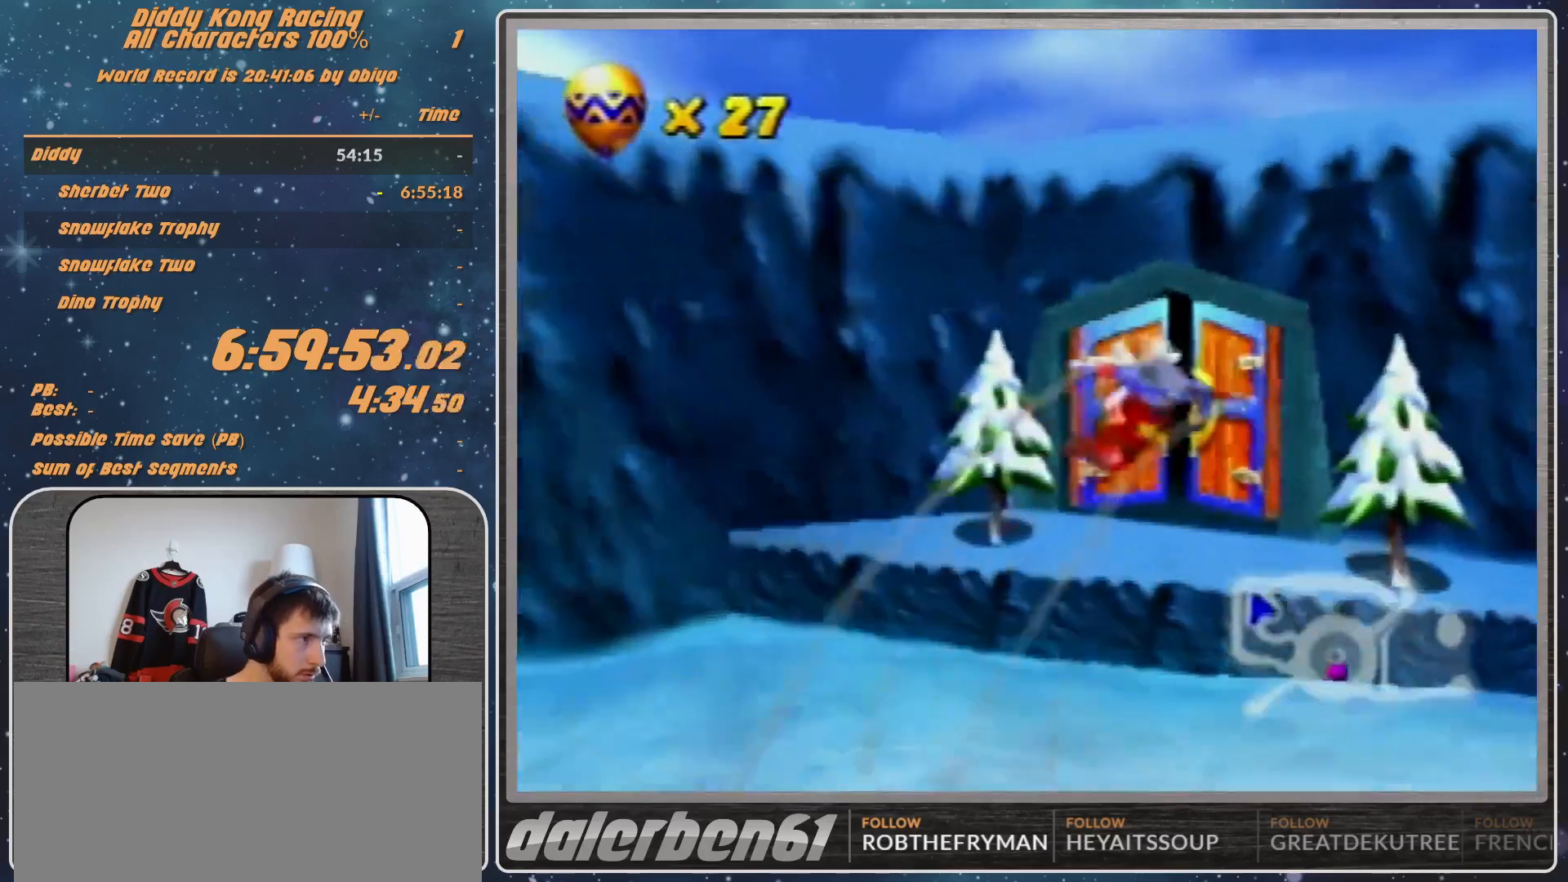
{"buttons": ["R1"], "left_stick": "up", "events": [[300, "left_stick", "up-right"], [467, "left_stick", "up"]]}
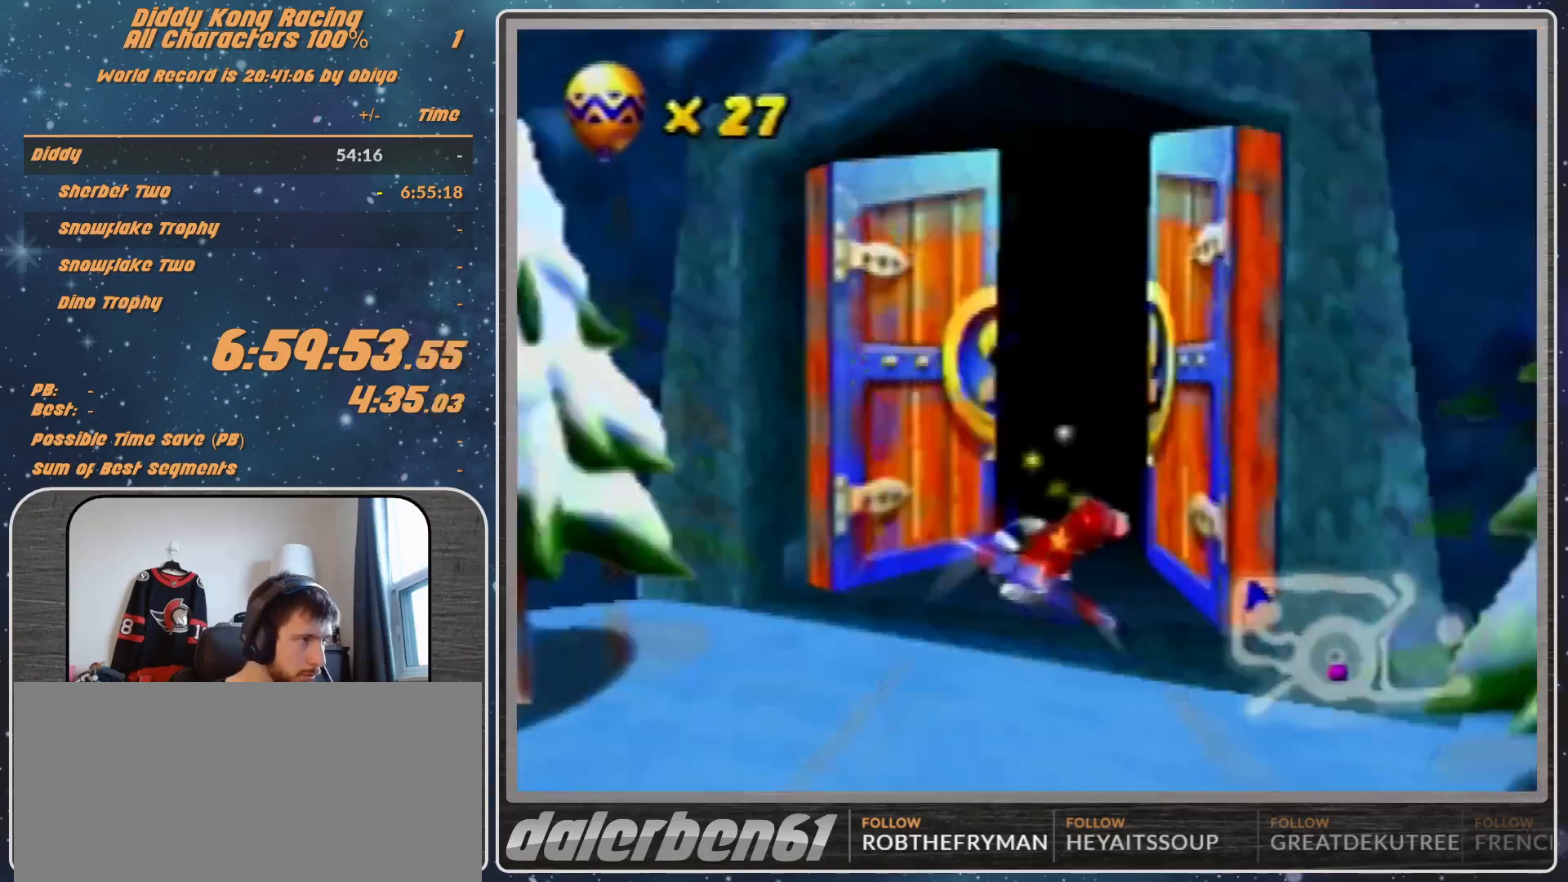
{"buttons": [], "left_stick": "center", "events": [[200, "R1", "up"], [300, "left_stick", "center"]]}
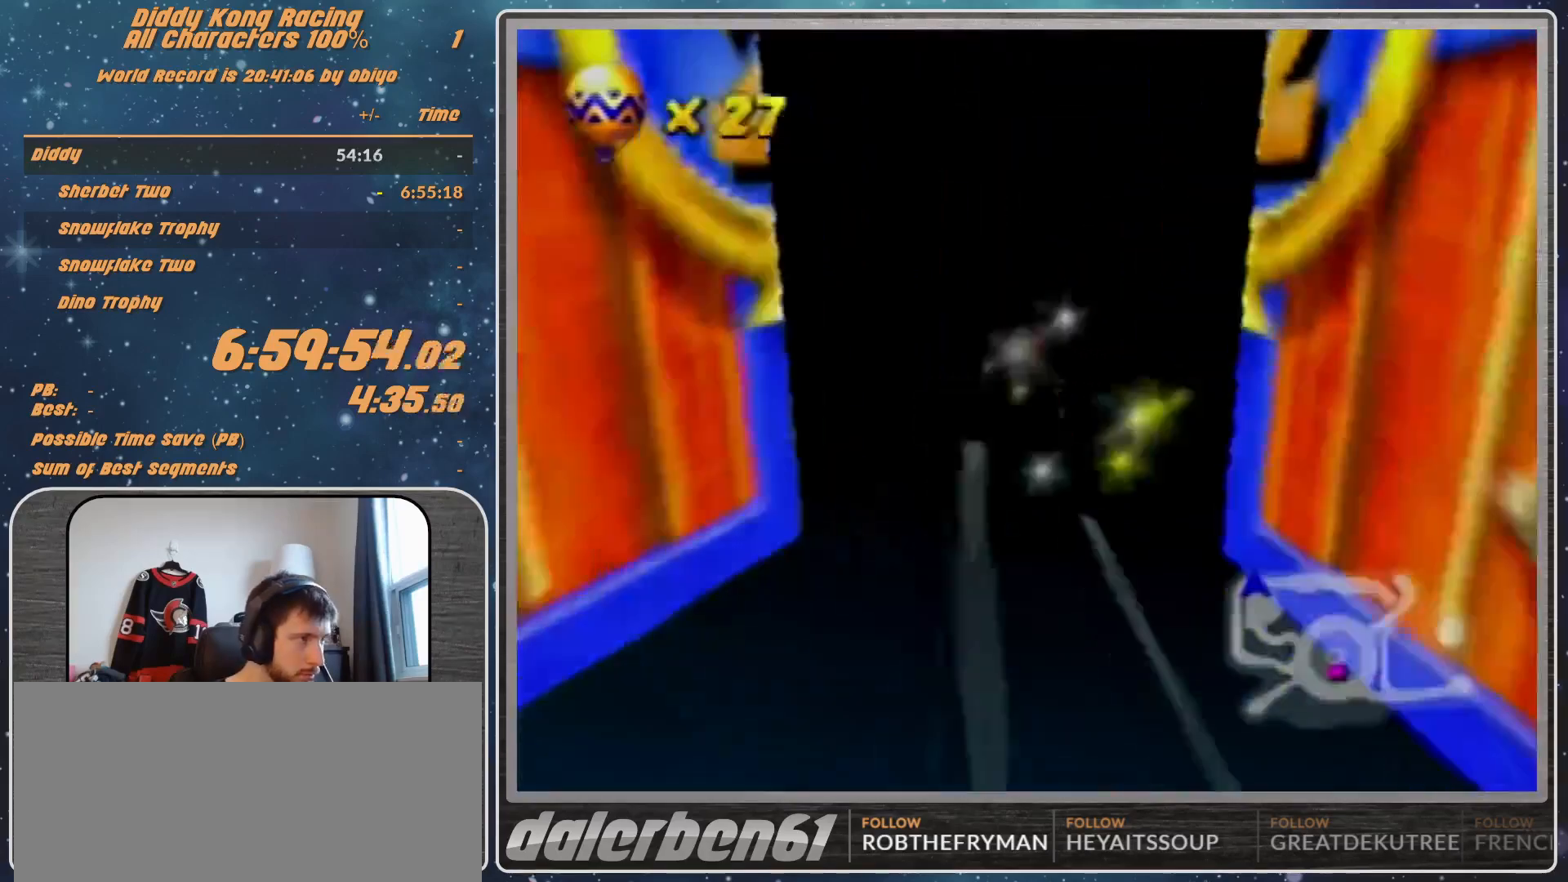
{"buttons": [], "left_stick": "center", "events": []}
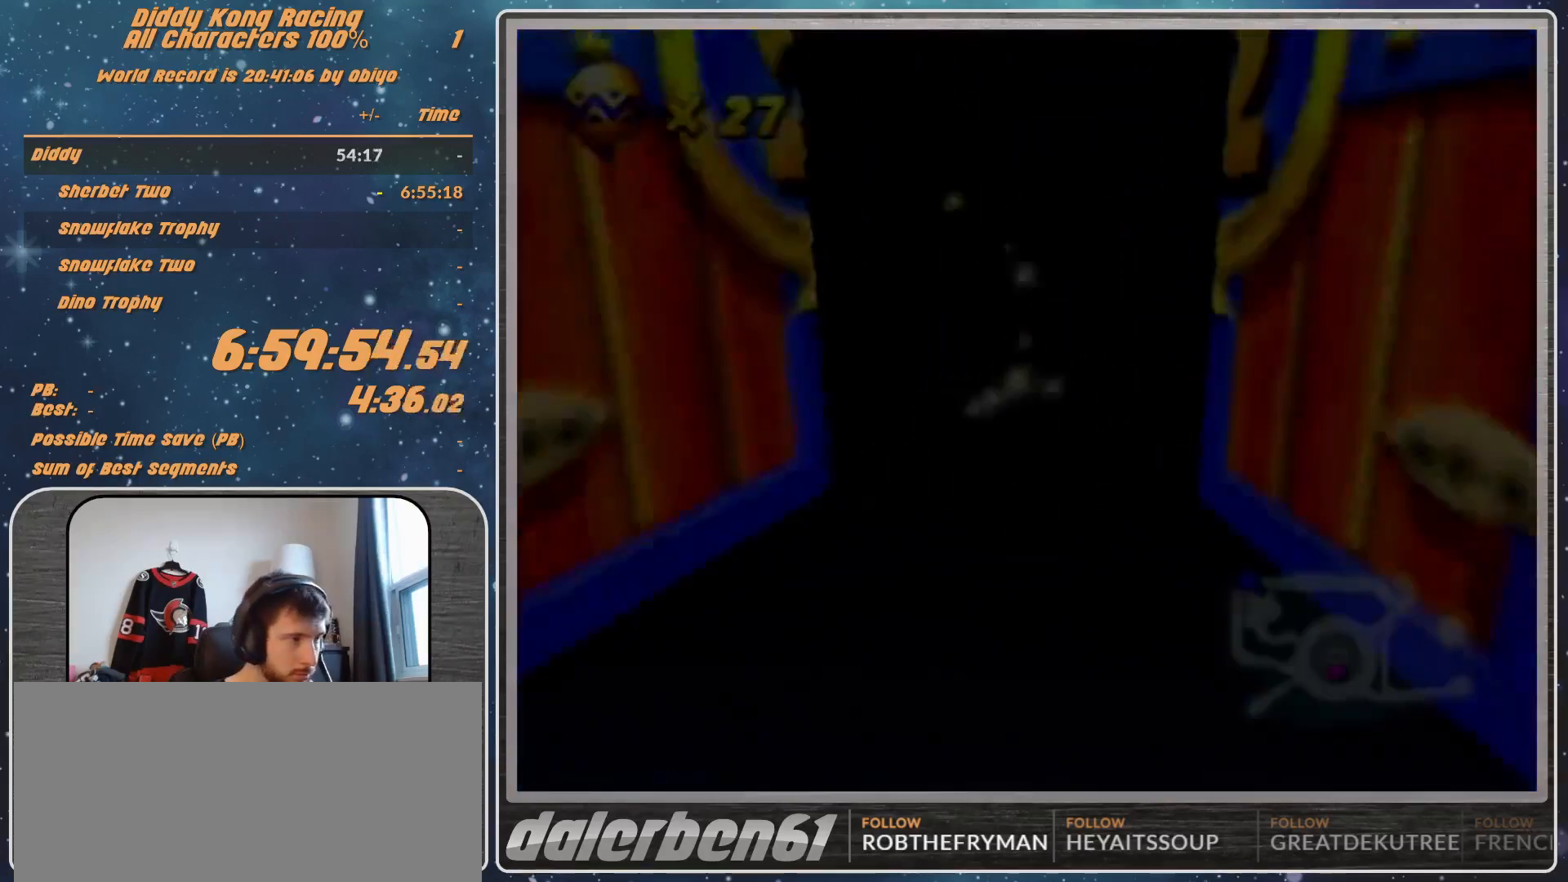
{"buttons": [], "left_stick": "center", "events": []}
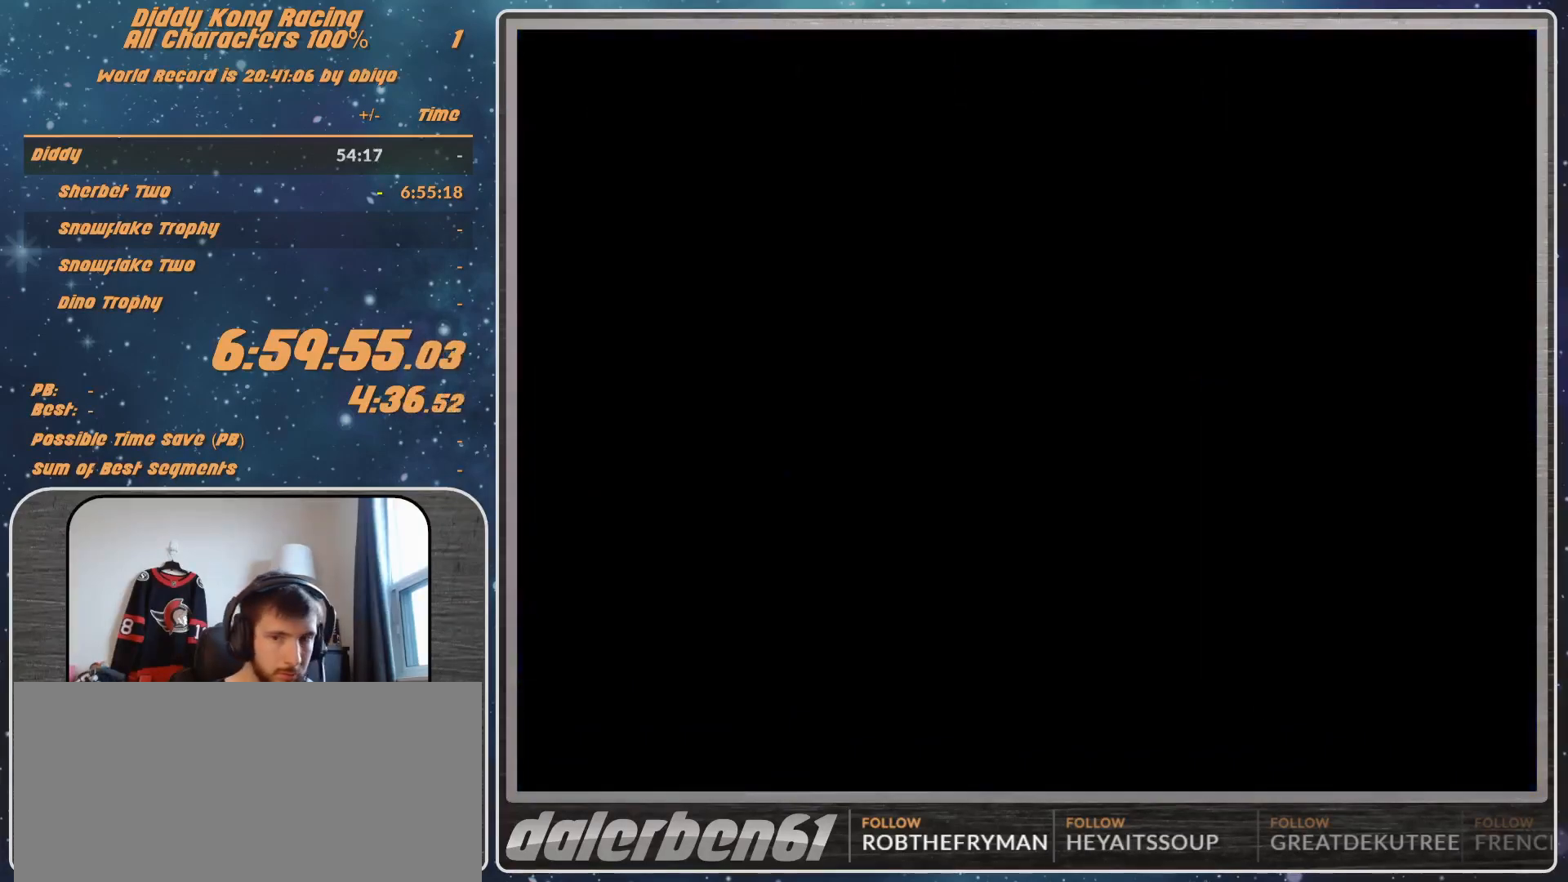
{"buttons": [], "left_stick": "center", "events": []}
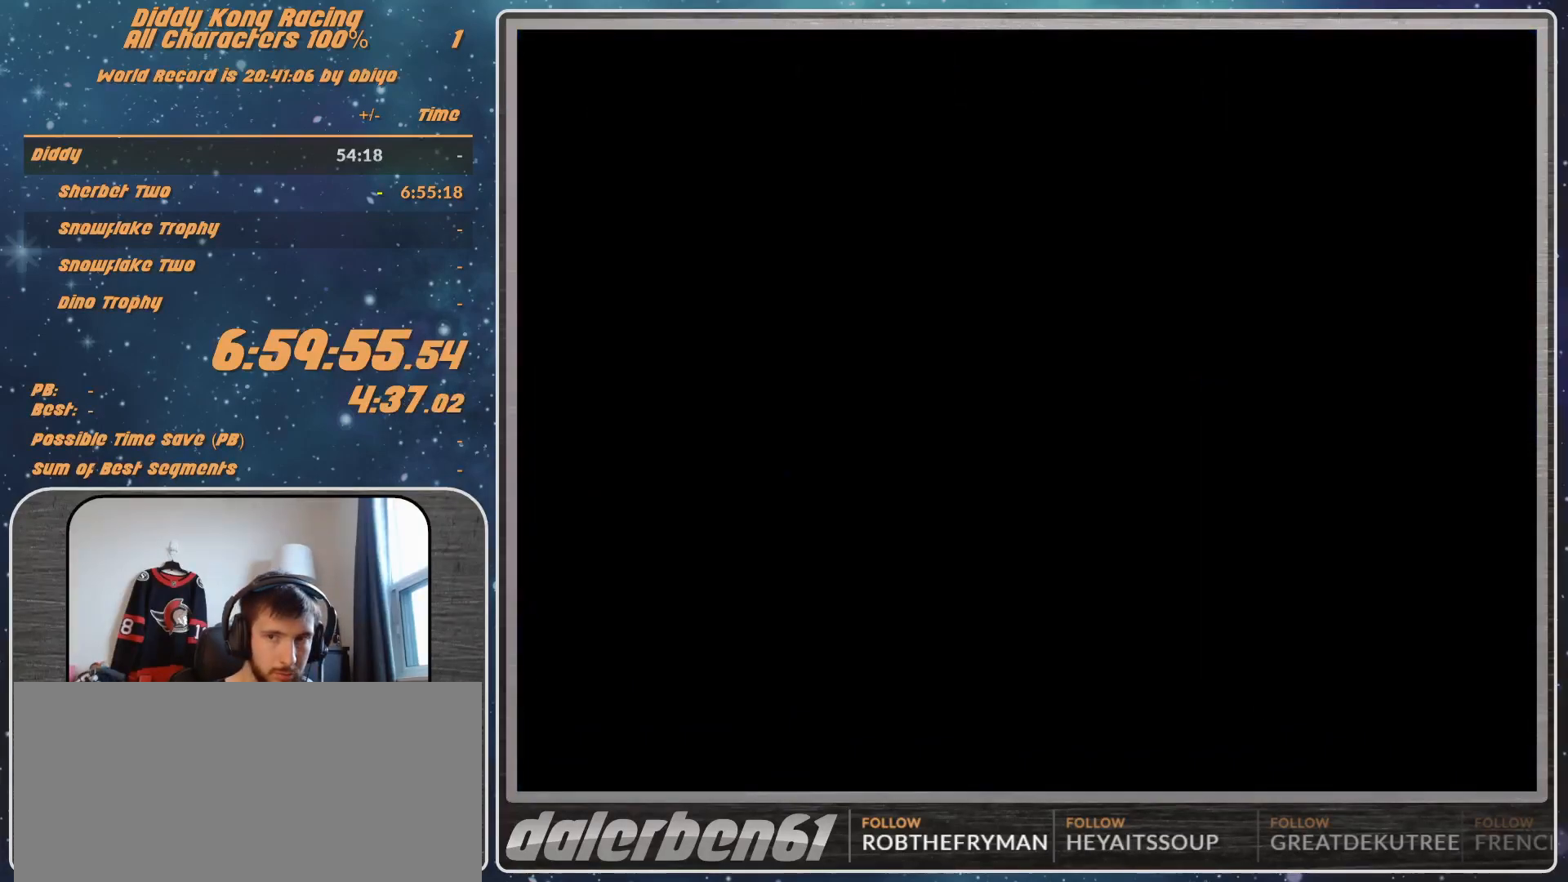
{"buttons": [], "left_stick": "center", "events": []}
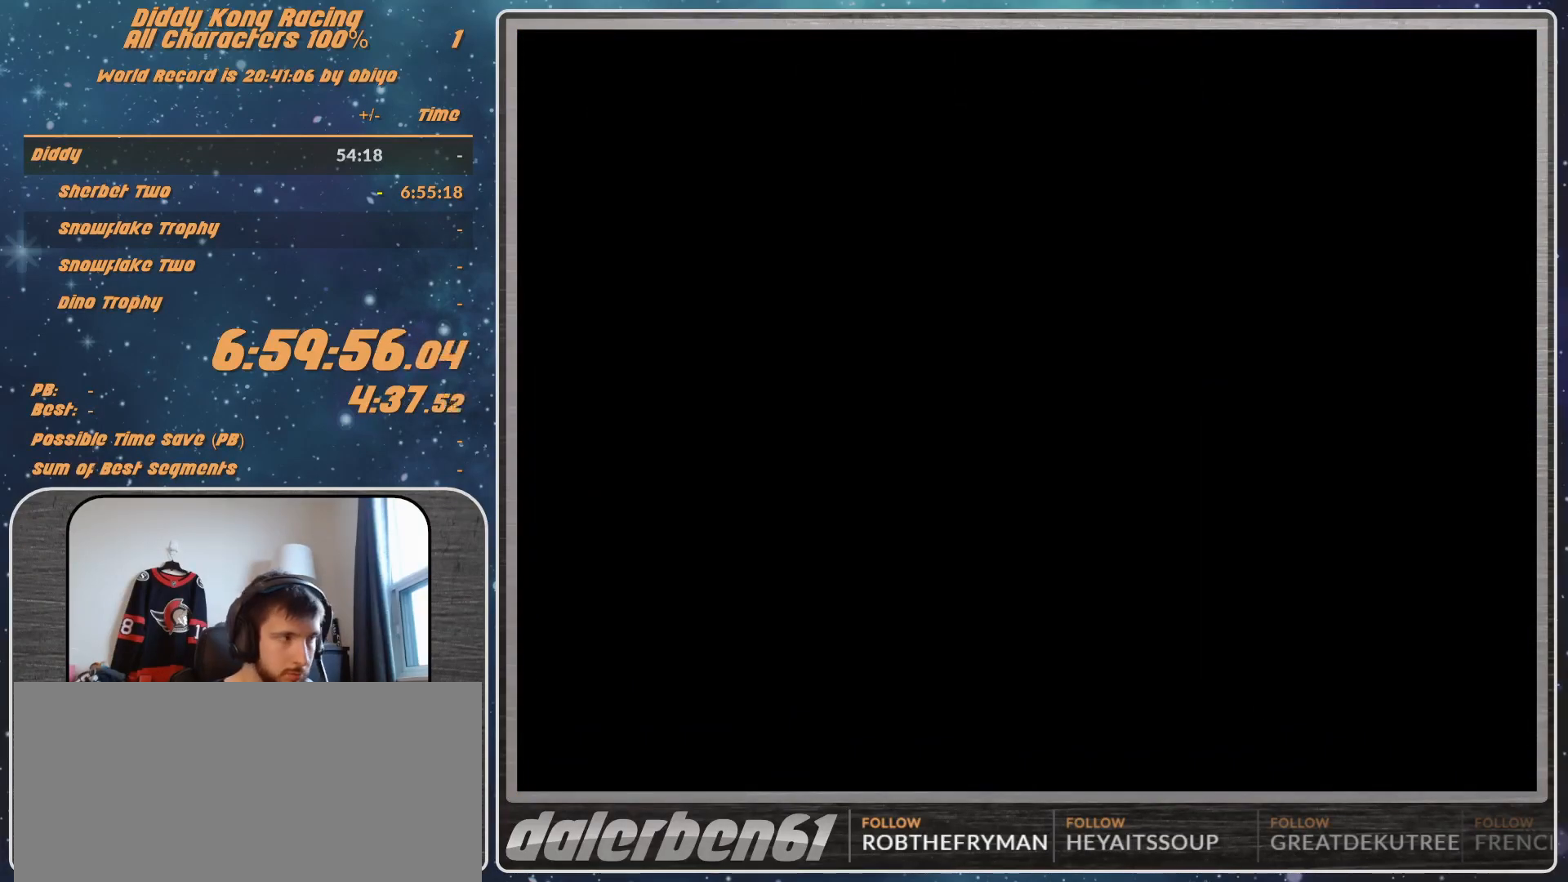
{"buttons": ["A"], "left_stick": "center", "events": [[133, "A", "down"]]}
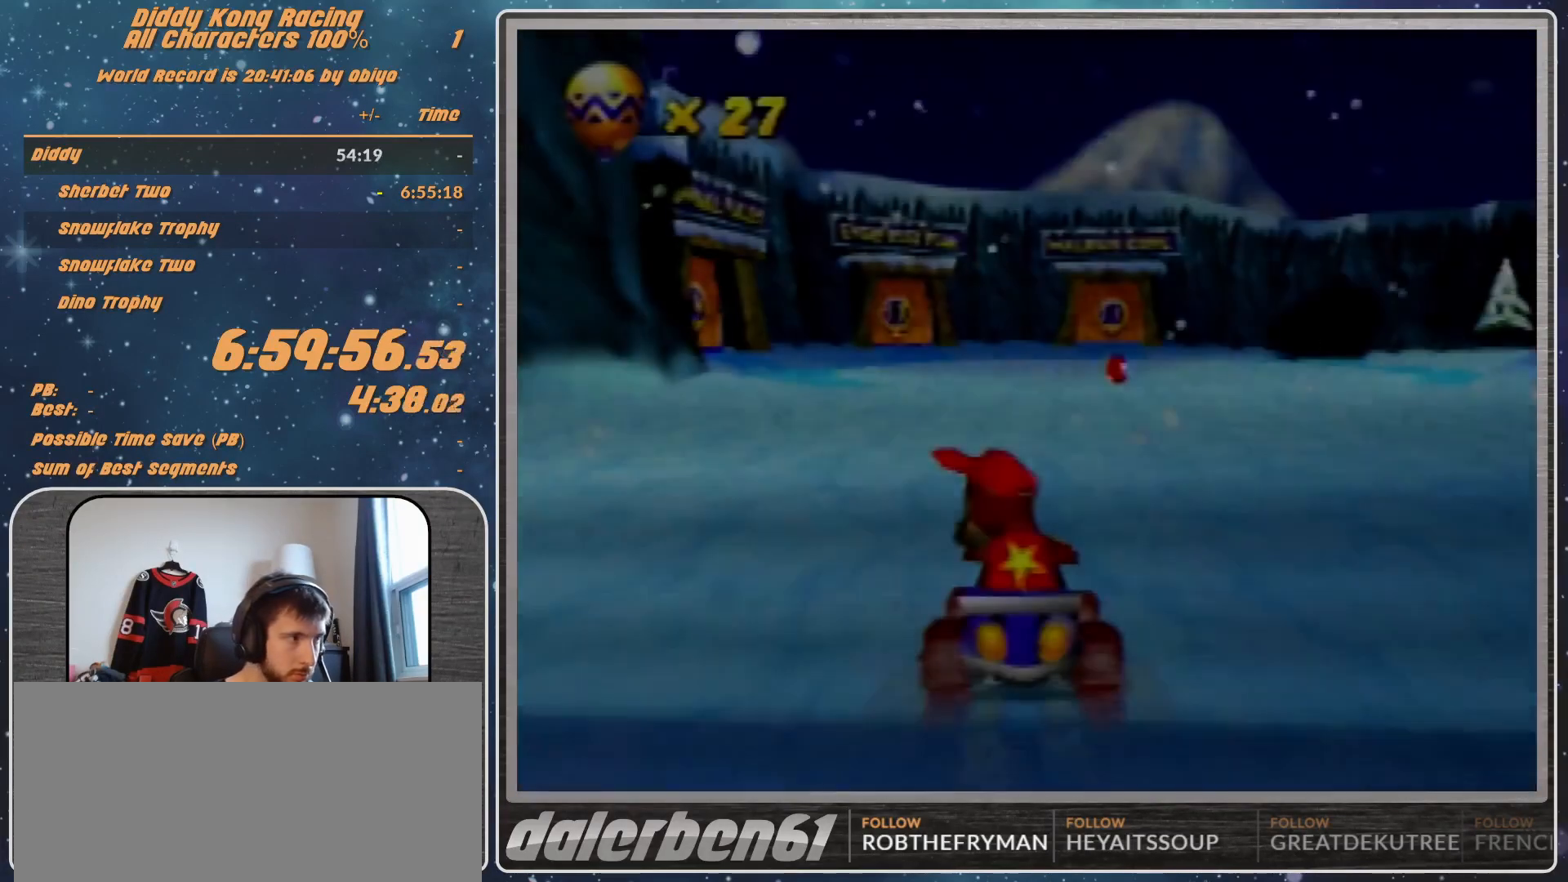
{"buttons": ["A"], "left_stick": "up-right", "events": [[33, "left_stick", "right"], [200, "left_stick", "center"], [267, "left_stick", "right"], [433, "left_stick", "up-right"]]}
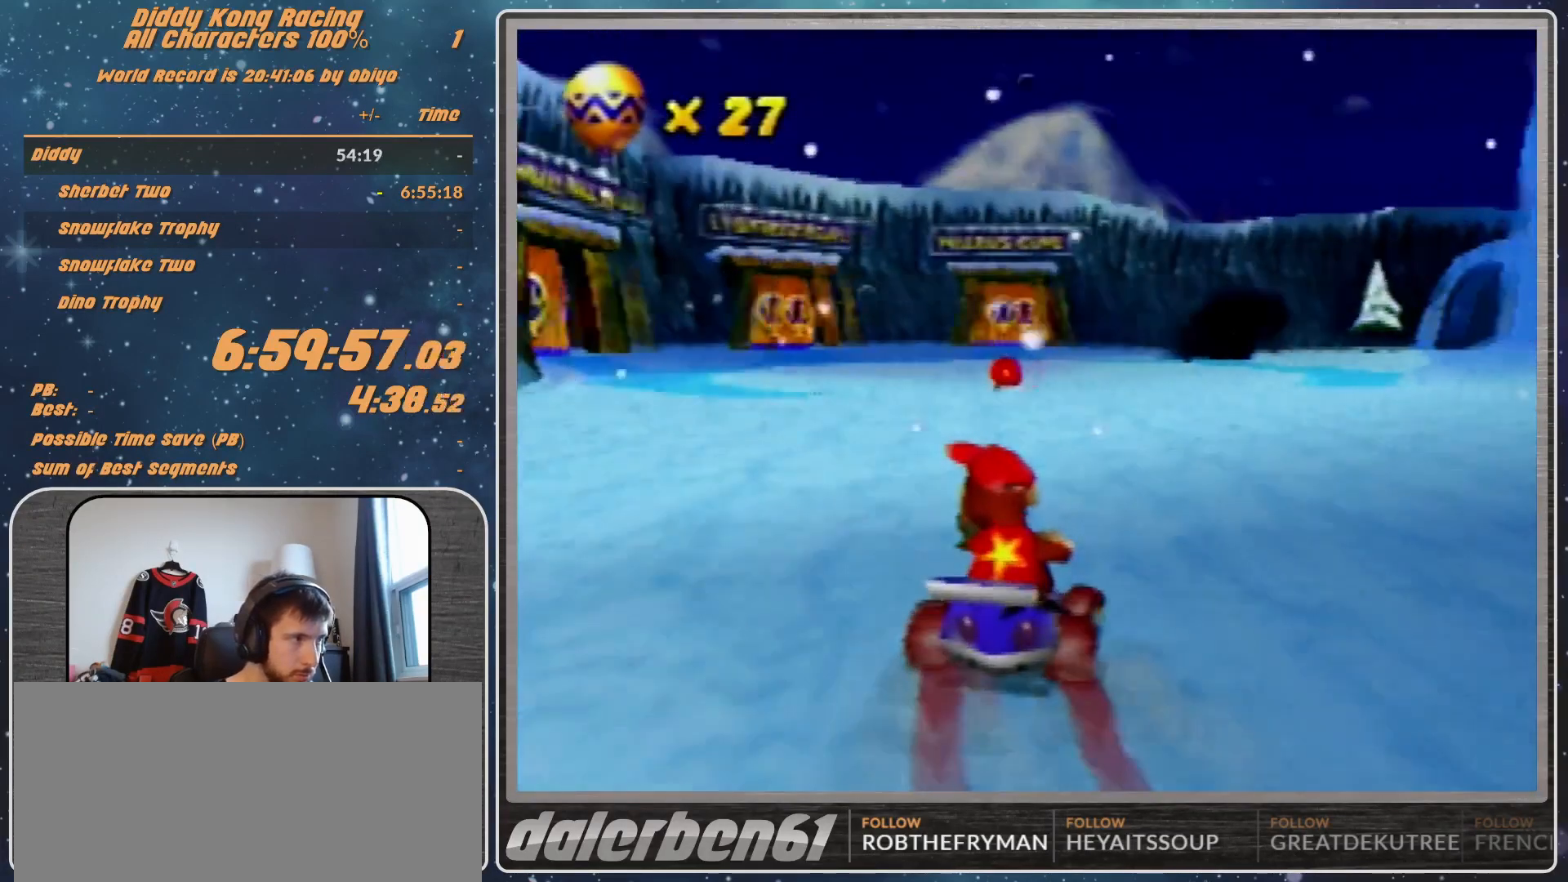
{"buttons": ["A", "R1"], "left_stick": "up-right", "events": [[33, "left_stick", "center"], [133, "left_stick", "up-right"], [167, "R1", "down"]]}
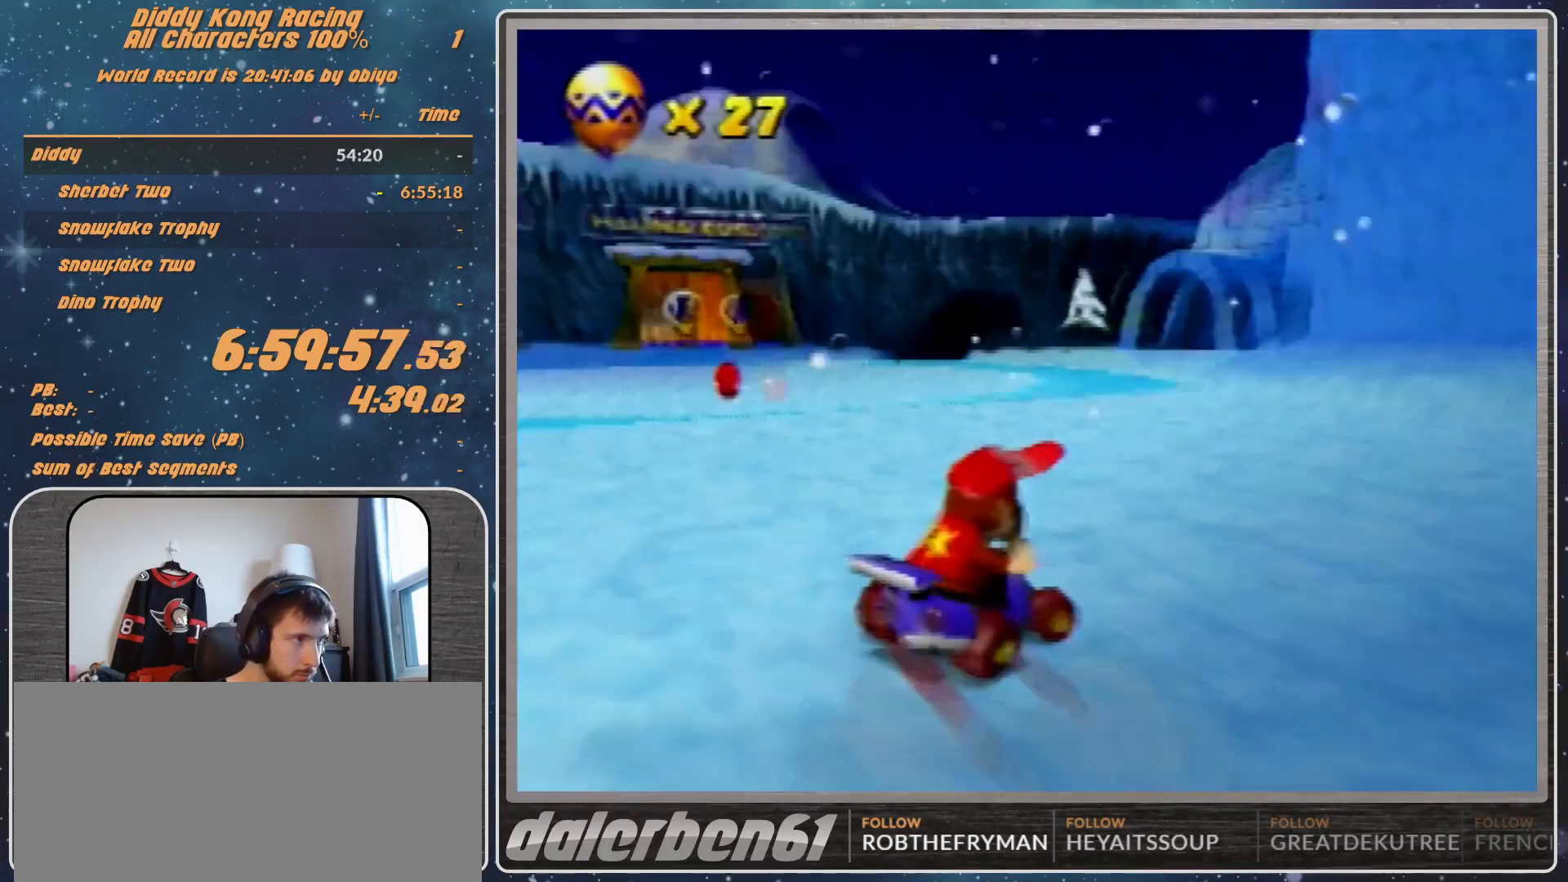
{"buttons": ["A", "R1"], "left_stick": "up-right", "events": [[33, "A", "up"], [100, "A", "down"], [100, "left_stick", "up-left"], [167, "A", "up"], [267, "A", "down"], [367, "A", "up"], [433, "A", "down"], [433, "left_stick", "up-right"]]}
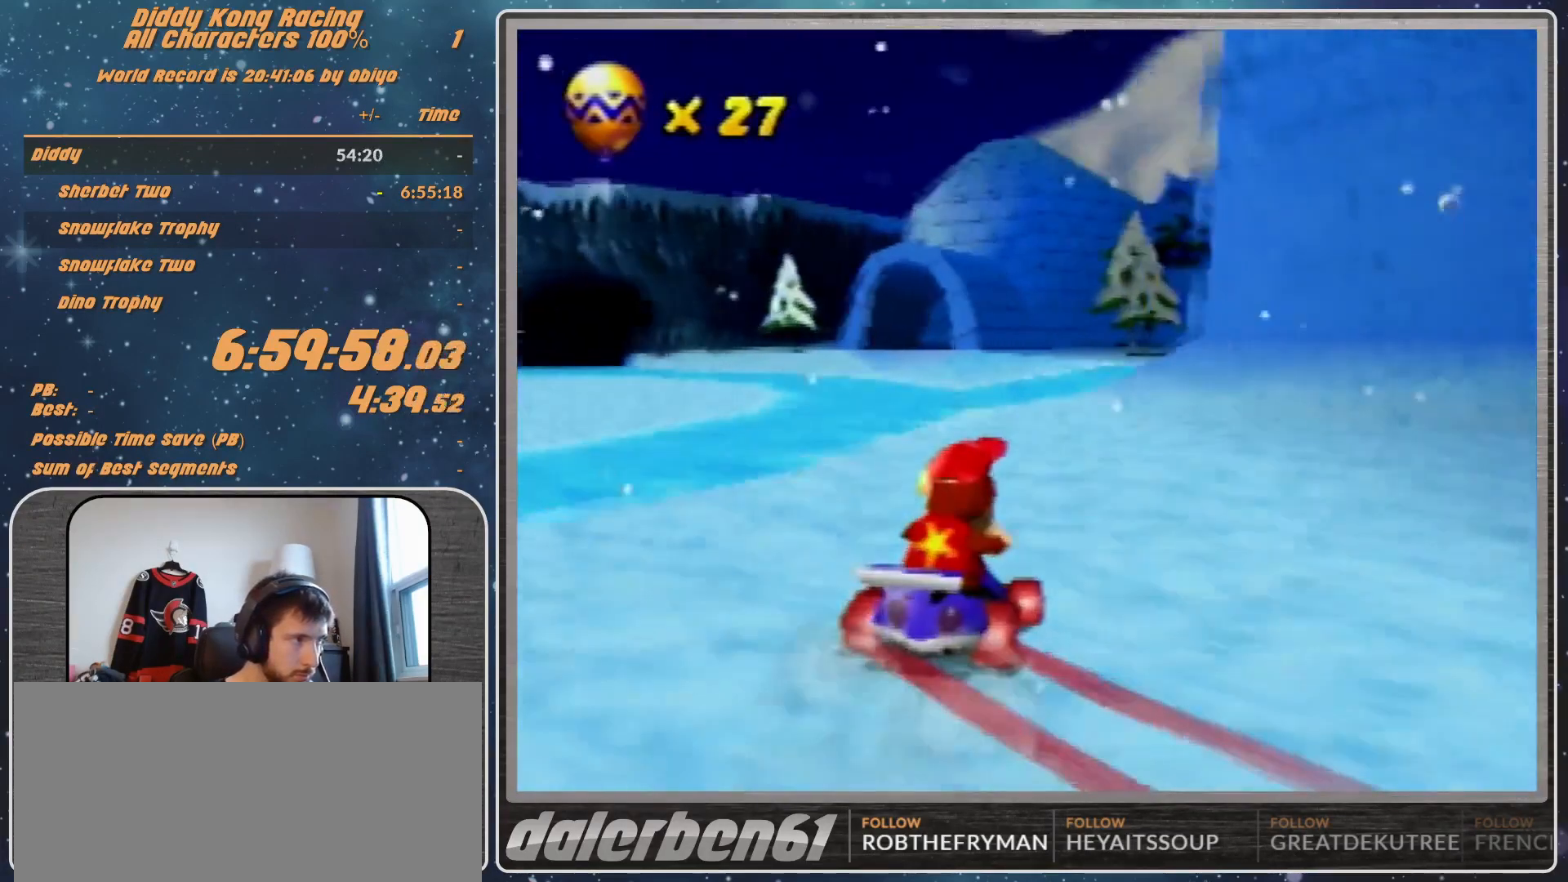
{"buttons": ["A", "R1"], "left_stick": "up-left", "events": [[100, "A", "up"], [133, "A", "down"], [233, "A", "up"], [333, "A", "down"], [333, "left_stick", "up-left"], [400, "A", "up"], [500, "A", "down"]]}